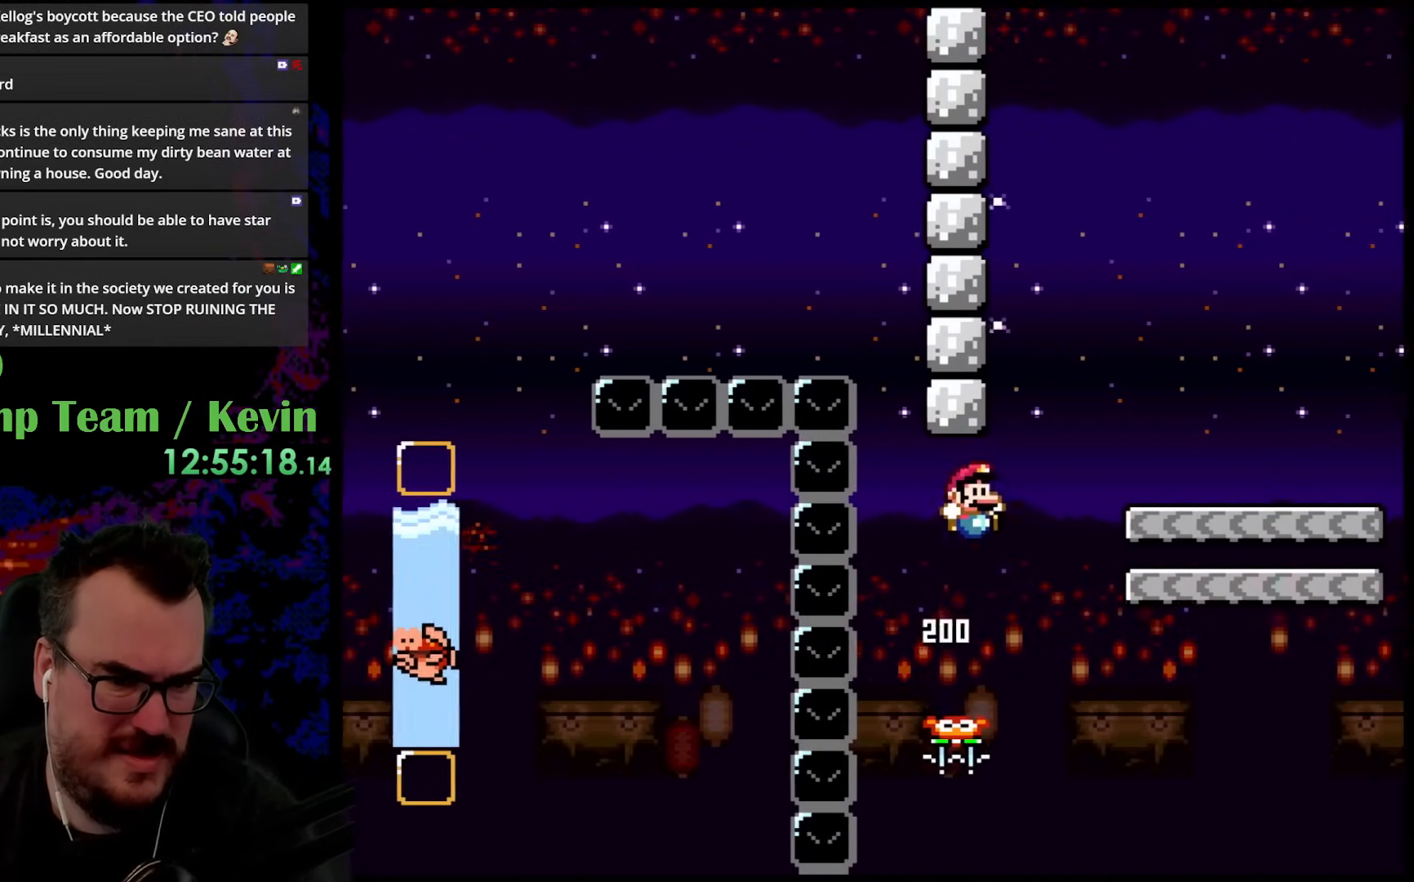
Gameplay with a controller (Nintendo layout); each line is a JSON object with the inputs held at the frame after it. "events" lists button and stick changes between this image and that frame as [ms after this image, input, new state], when the widget could be followed in between. Not read: L3 R3.
{"buttons": ["B", "Y"], "events": [[300, "DPAD_RIGHT", "up"], [300, "DPAD_UP", "down"], [333, "DPAD_LEFT", "down"], [333, "DPAD_UP", "up"], [483, "DPAD_LEFT", "up"]]}
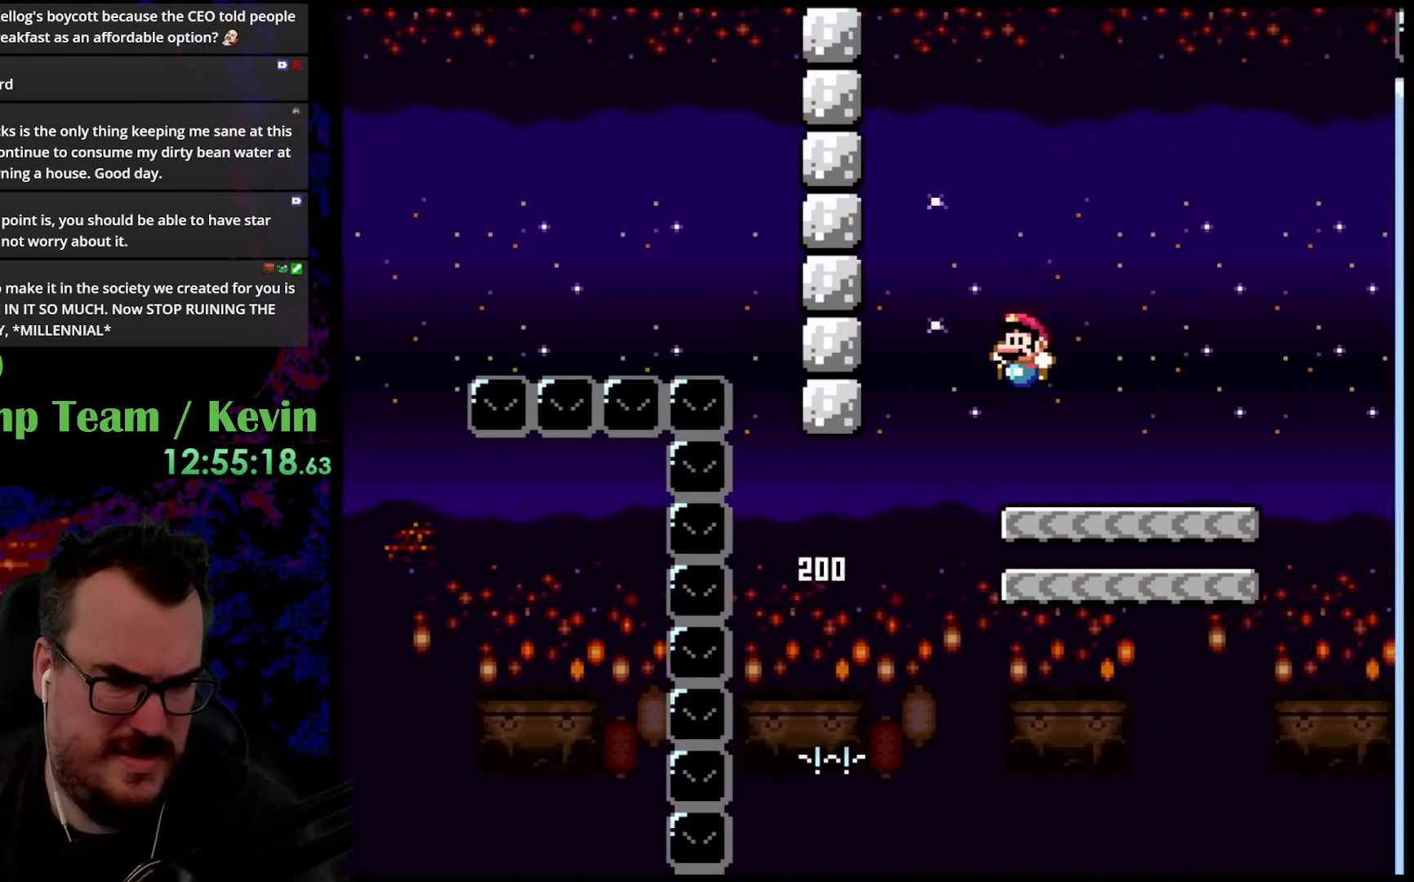
{"buttons": ["B", "Y", "DPAD_RIGHT"], "events": [[183, "B", "up"], [200, "DPAD_RIGHT", "down"], [450, "B", "down"]]}
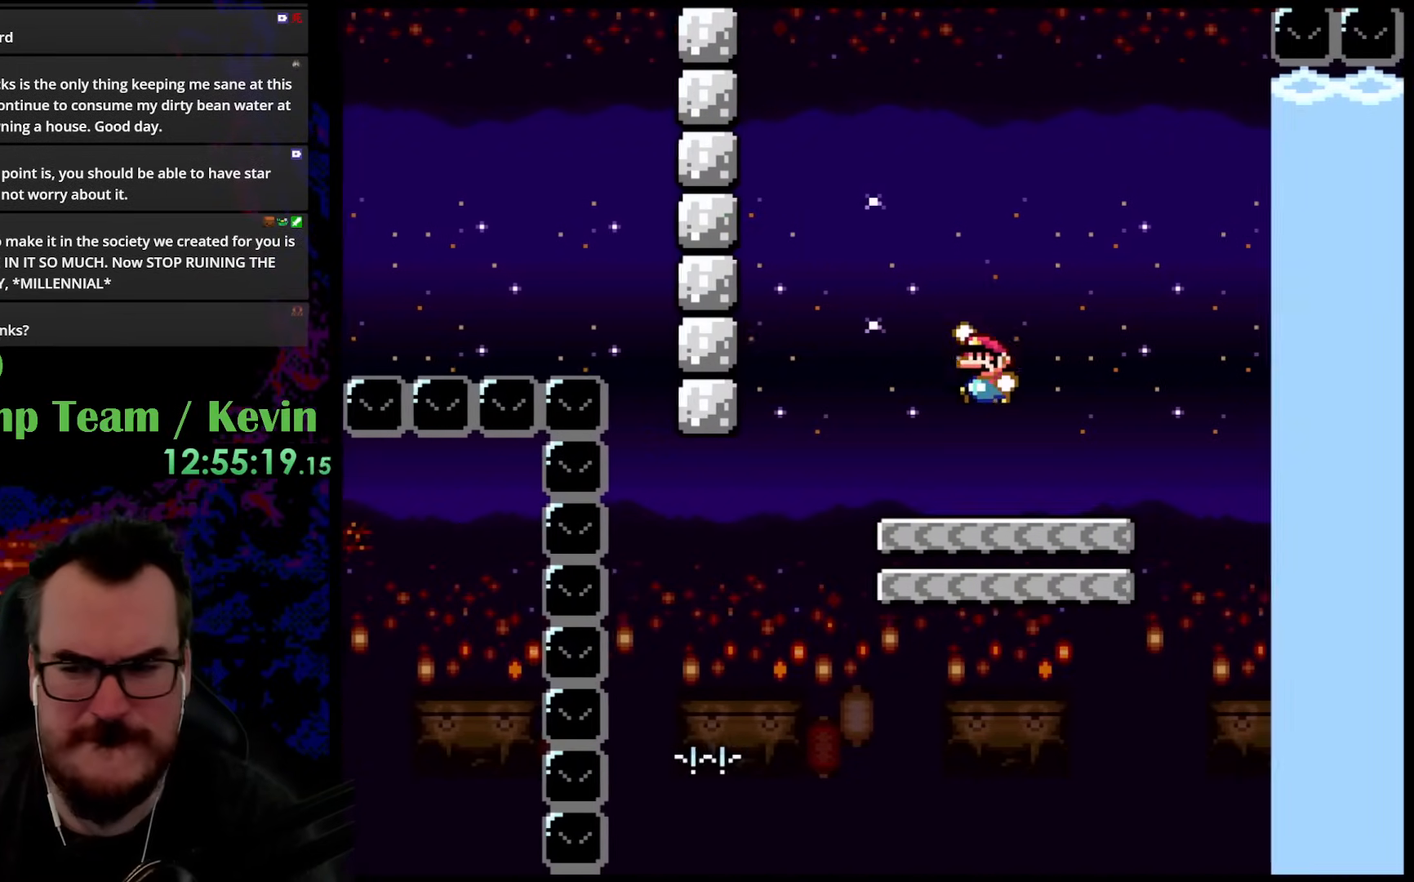
{"buttons": ["B", "Y"], "events": [[33, "DPAD_RIGHT", "up"], [33, "DPAD_UP", "down"], [50, "DPAD_LEFT", "down"], [50, "DPAD_UP", "up"], [283, "DPAD_LEFT", "up"]]}
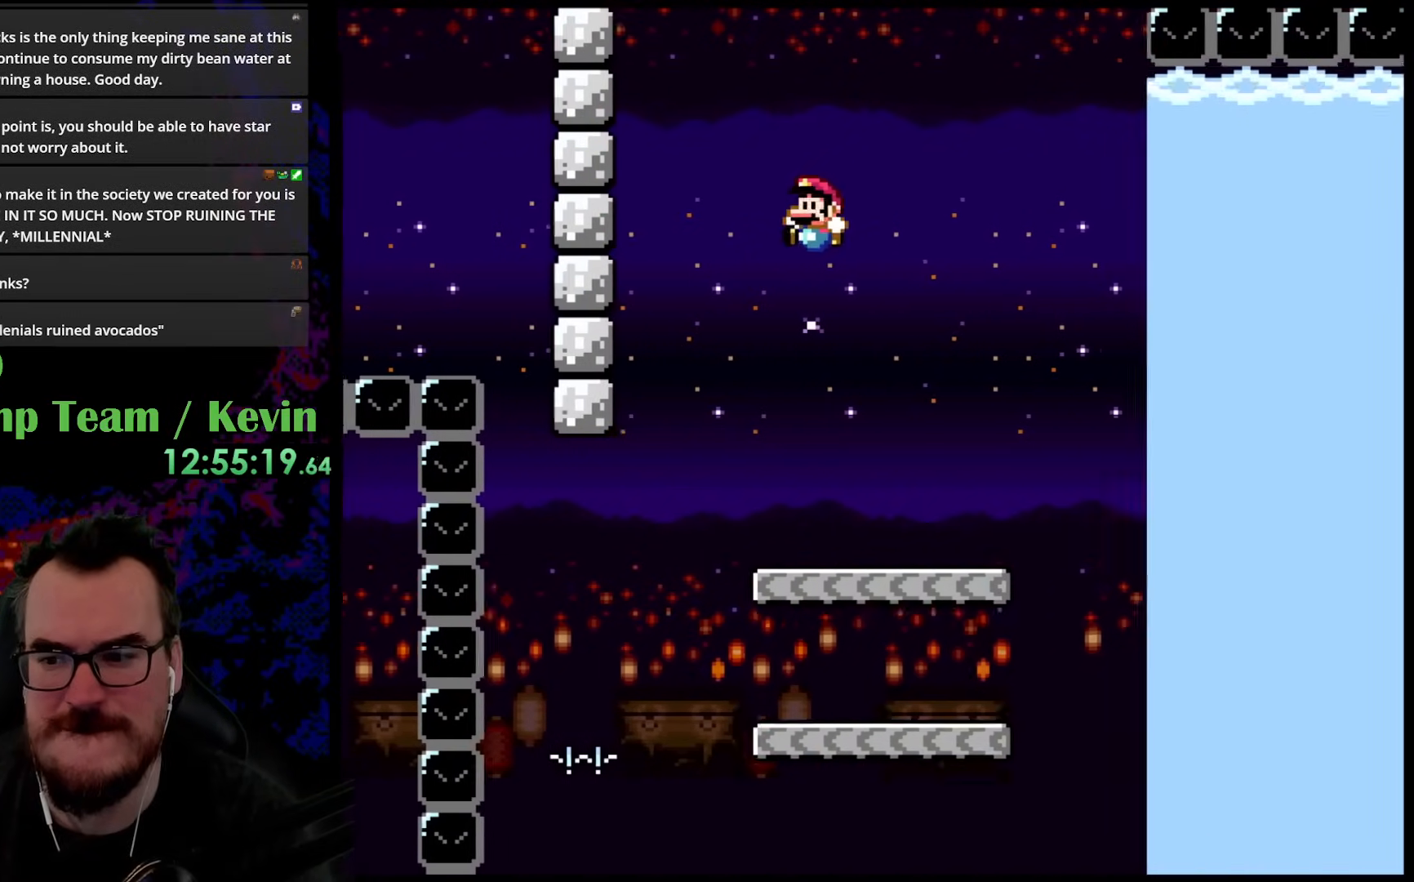
{"buttons": ["Y", "DPAD_RIGHT"], "events": [[133, "DPAD_RIGHT", "down"], [200, "B", "up"], [267, "DPAD_RIGHT", "up"], [383, "DPAD_RIGHT", "down"]]}
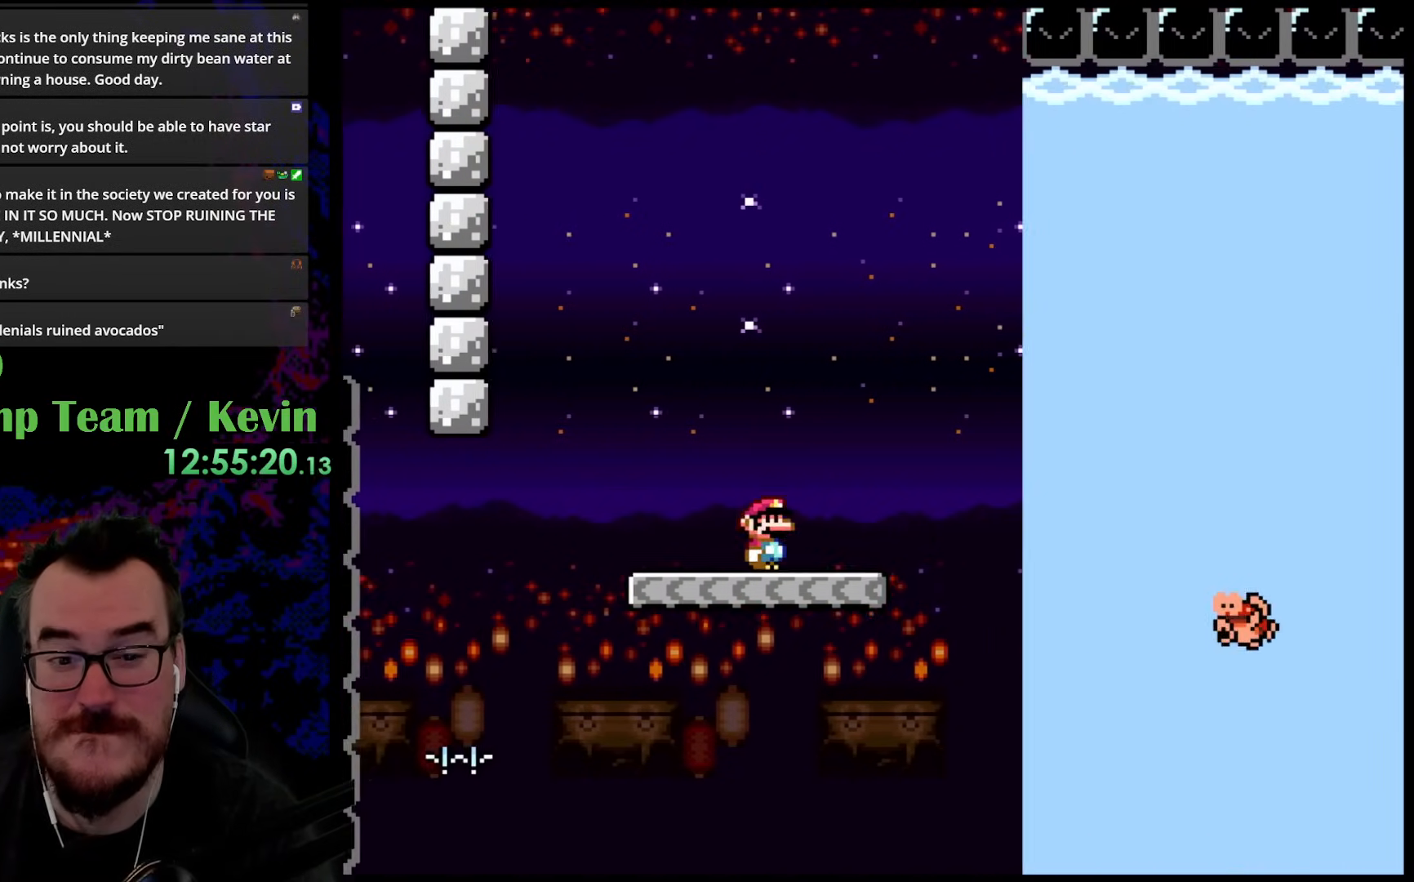
{"buttons": ["B", "Y", "DPAD_RIGHT"], "events": [[150, "B", "down"]]}
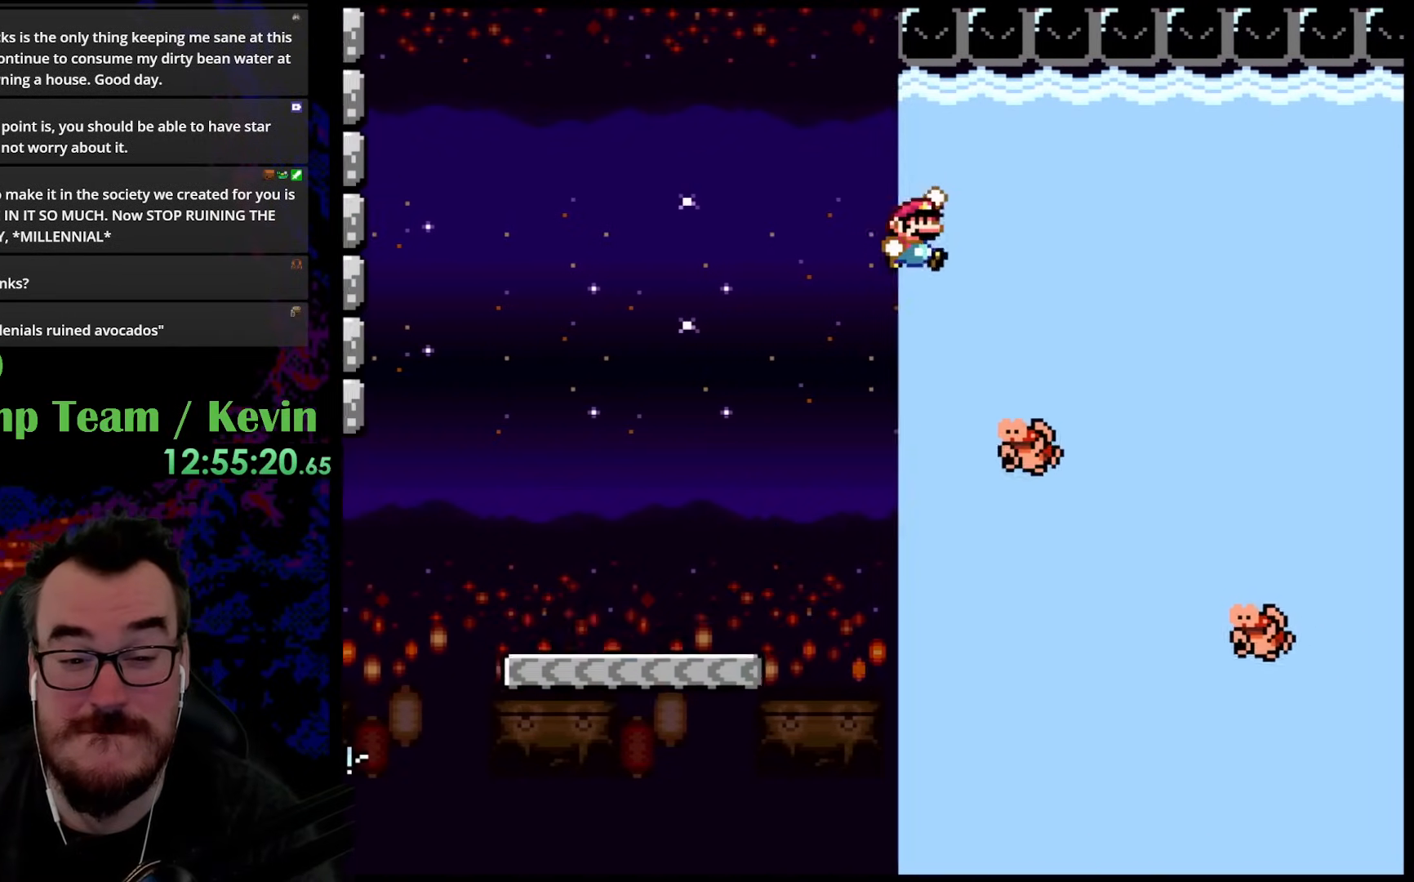
{"buttons": ["Y", "DPAD_RIGHT"], "events": [[50, "DPAD_RIGHT", "up"], [50, "DPAD_UP", "down"], [83, "DPAD_LEFT", "down"], [83, "DPAD_UP", "up"], [133, "B", "up"], [200, "DPAD_LEFT", "up"], [200, "DPAD_RIGHT", "down"], [367, "Y", "up"], [467, "Y", "down"]]}
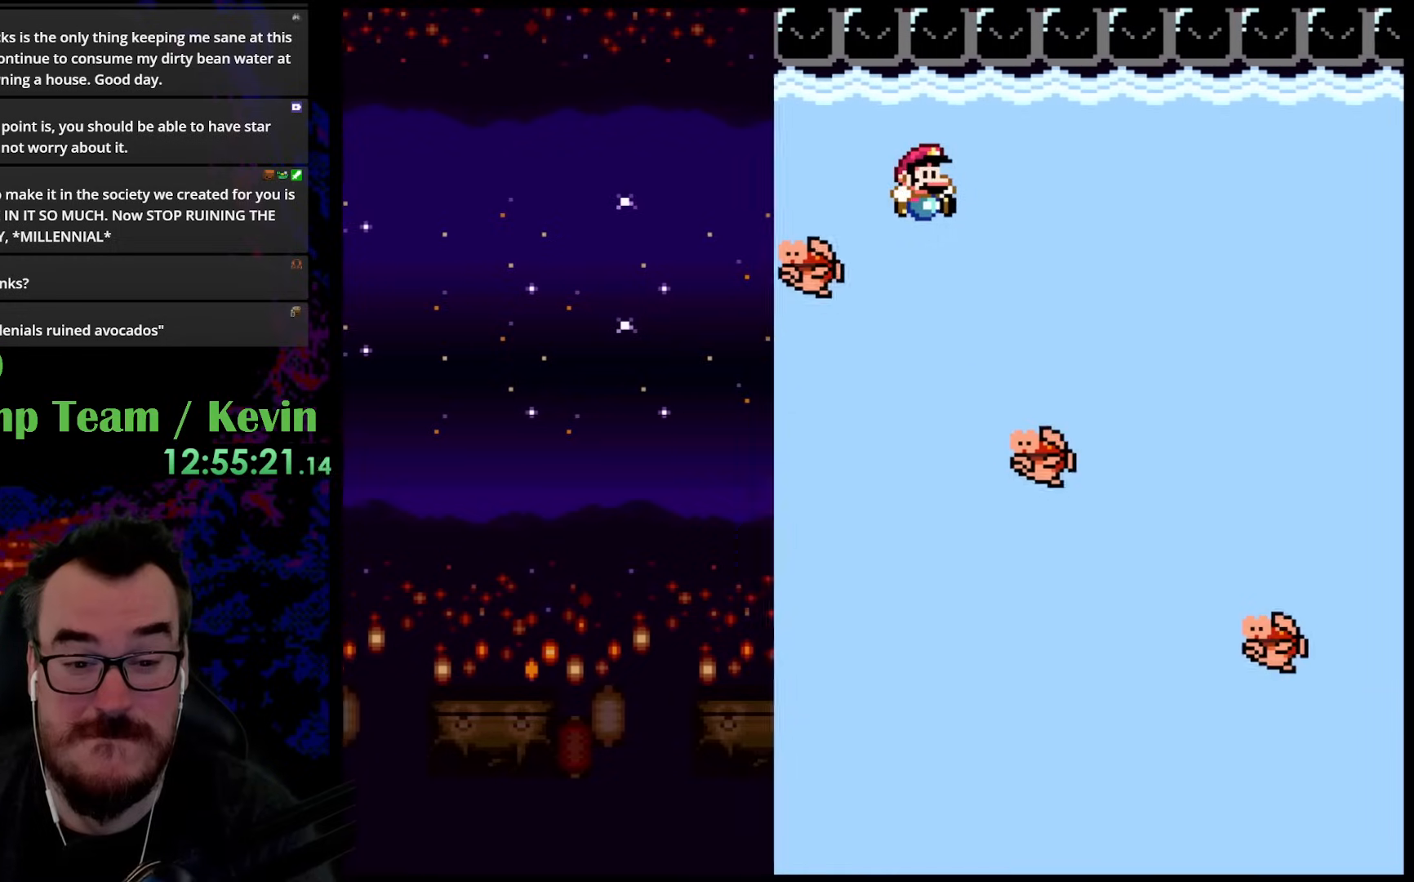
{"buttons": ["DPAD_RIGHT"], "events": [[33, "Y", "up"], [150, "DPAD_DOWN", "down"], [150, "Y", "down"], [183, "DPAD_DOWN", "up"], [183, "DPAD_LEFT", "down"], [183, "DPAD_RIGHT", "up"], [267, "DPAD_DOWN", "down"], [267, "DPAD_LEFT", "up"], [267, "DPAD_RIGHT", "down"], [300, "DPAD_DOWN", "up"], [500, "Y", "up"]]}
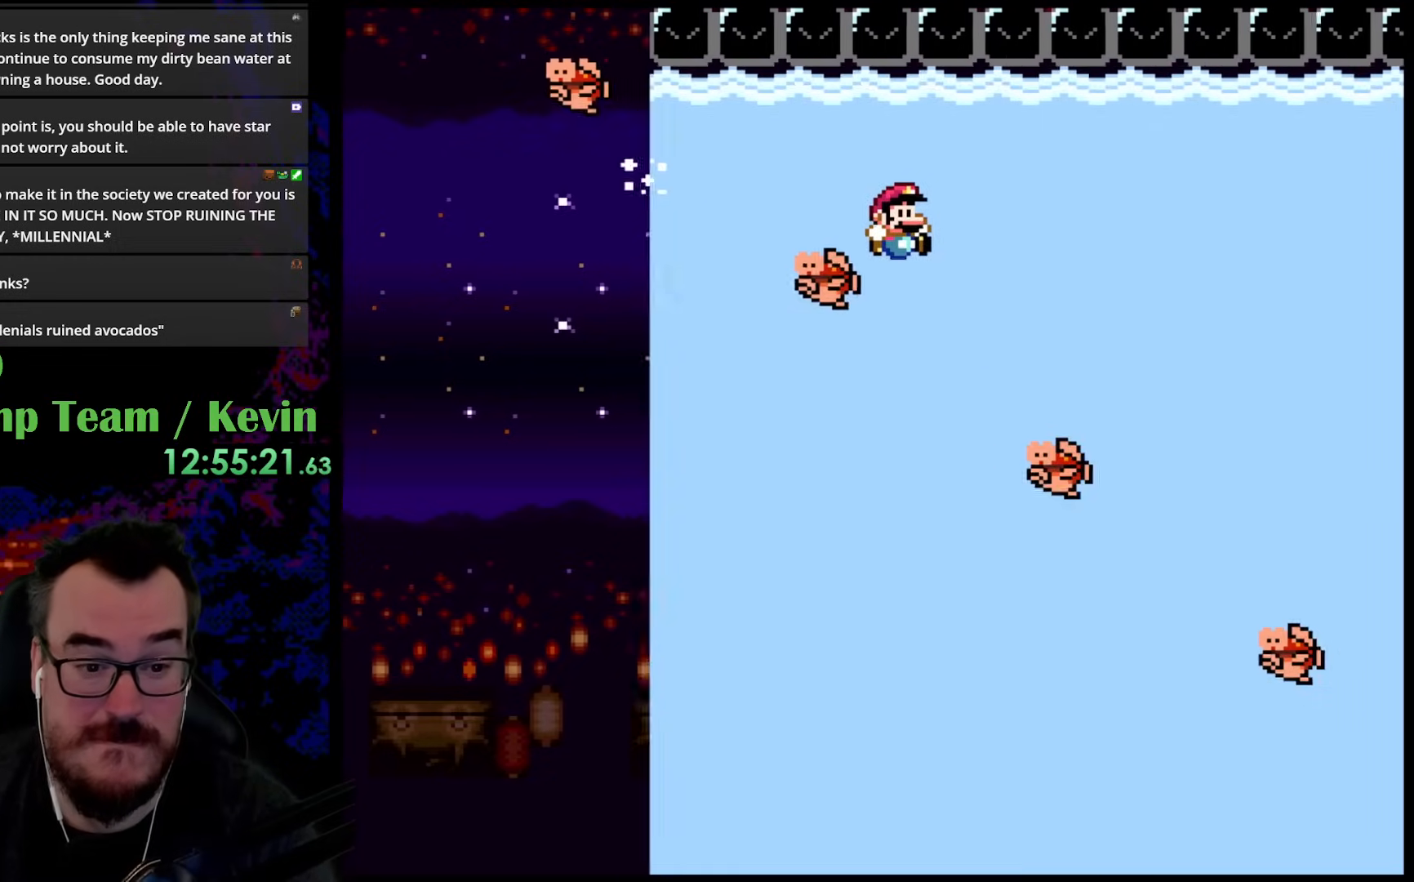
{"buttons": ["B", "Y", "DPAD_RIGHT"], "events": [[350, "Y", "down"], [400, "B", "down"]]}
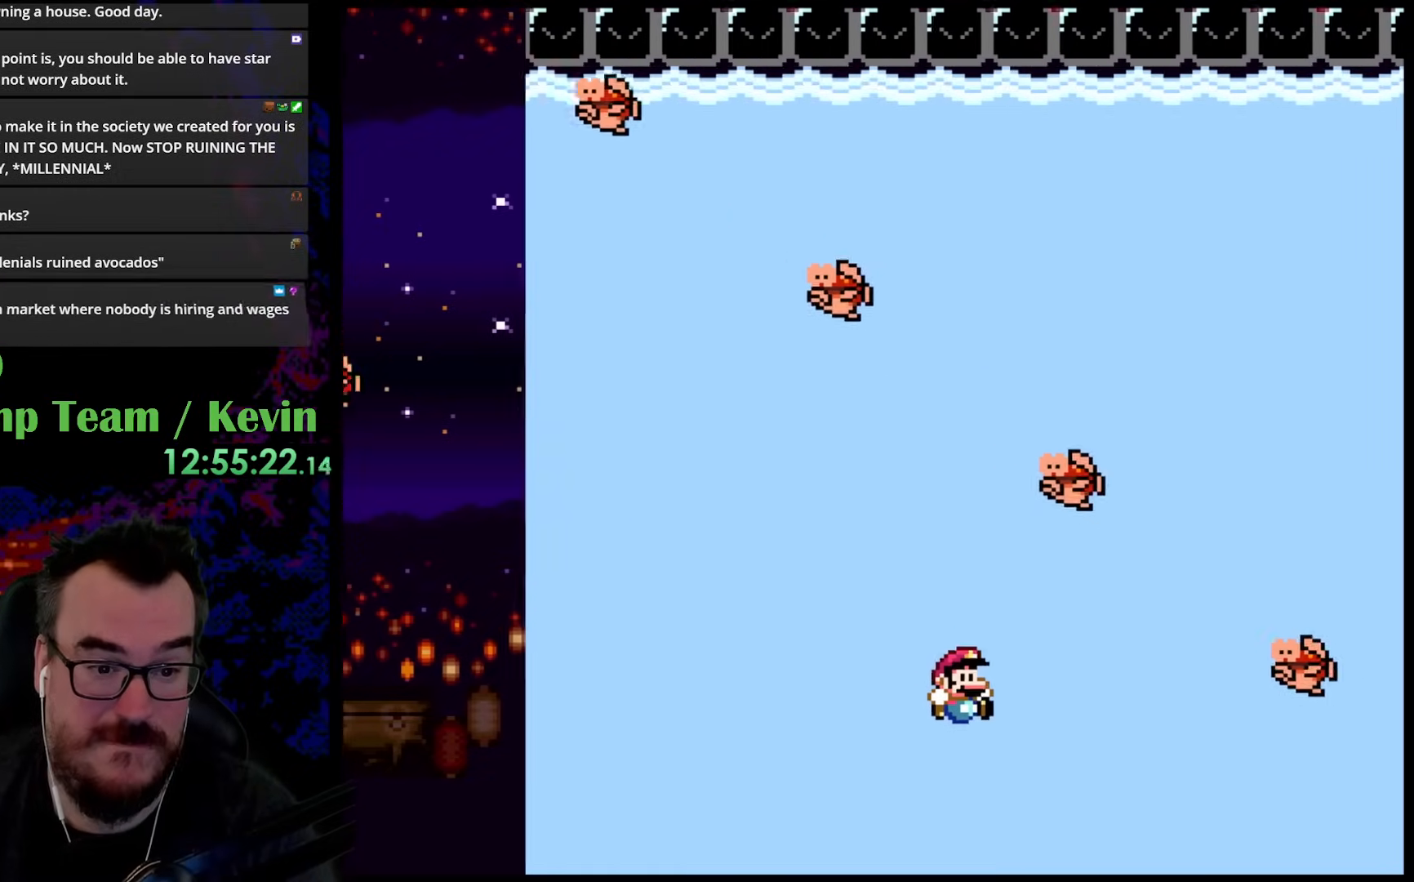
{"buttons": [], "events": [[200, "B", "up"], [267, "Y", "up"], [350, "DPAD_RIGHT", "up"]]}
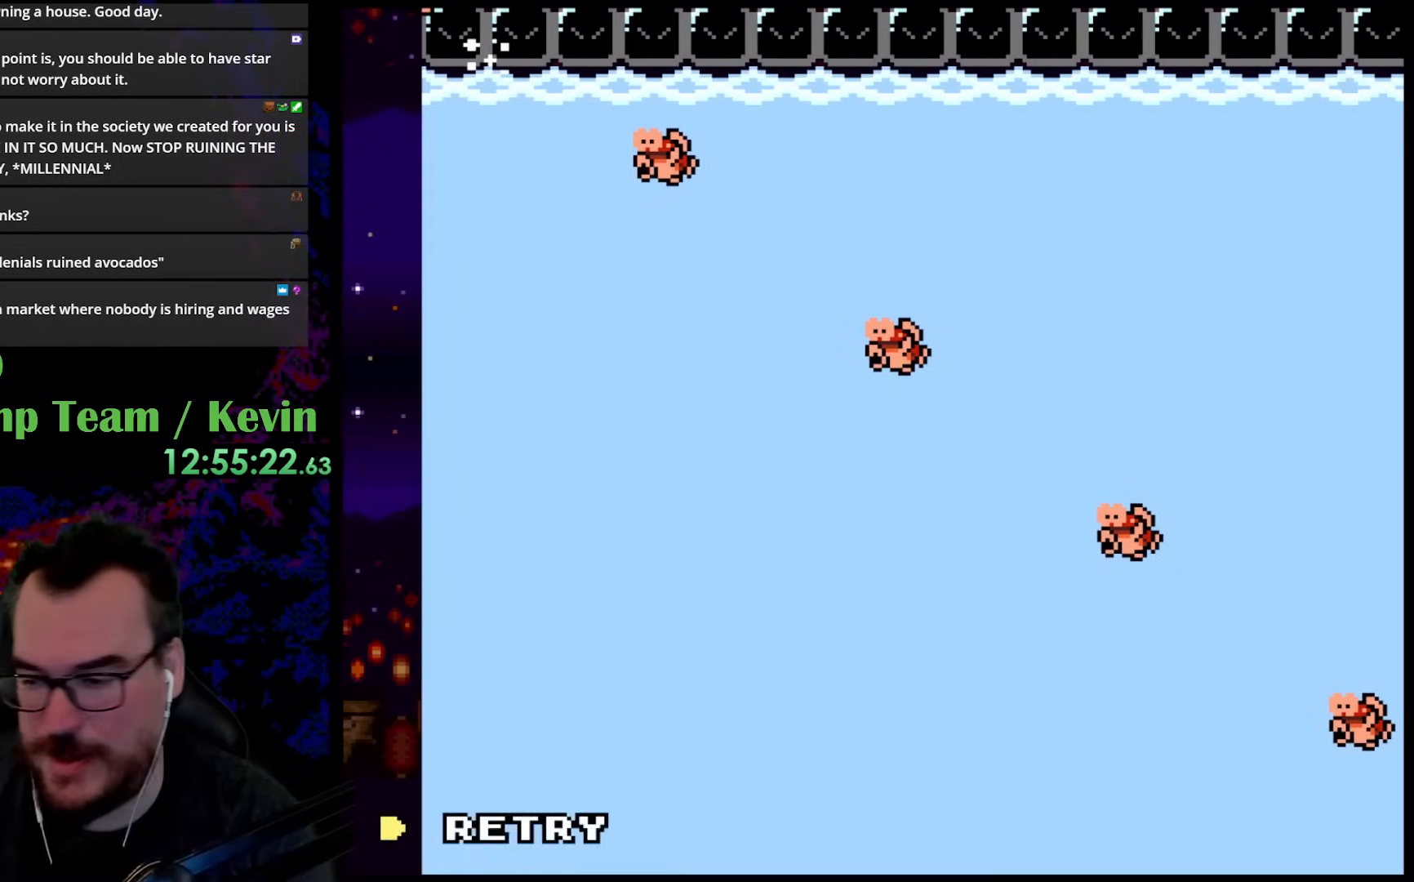
{"buttons": ["B"], "events": [[383, "B", "down"]]}
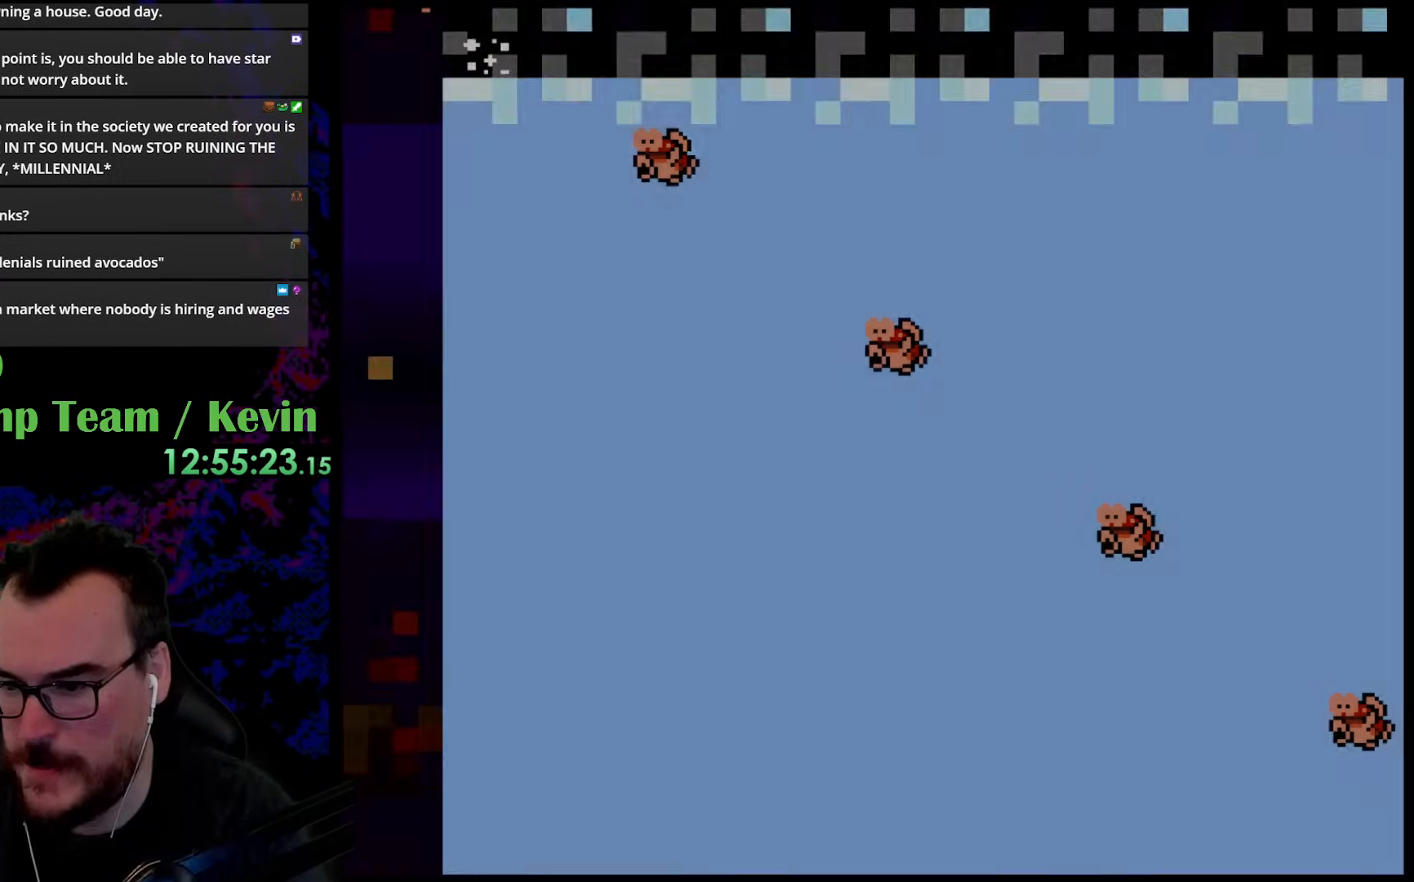
{"buttons": ["B"], "events": [[17, "B", "up"], [100, "B", "down"]]}
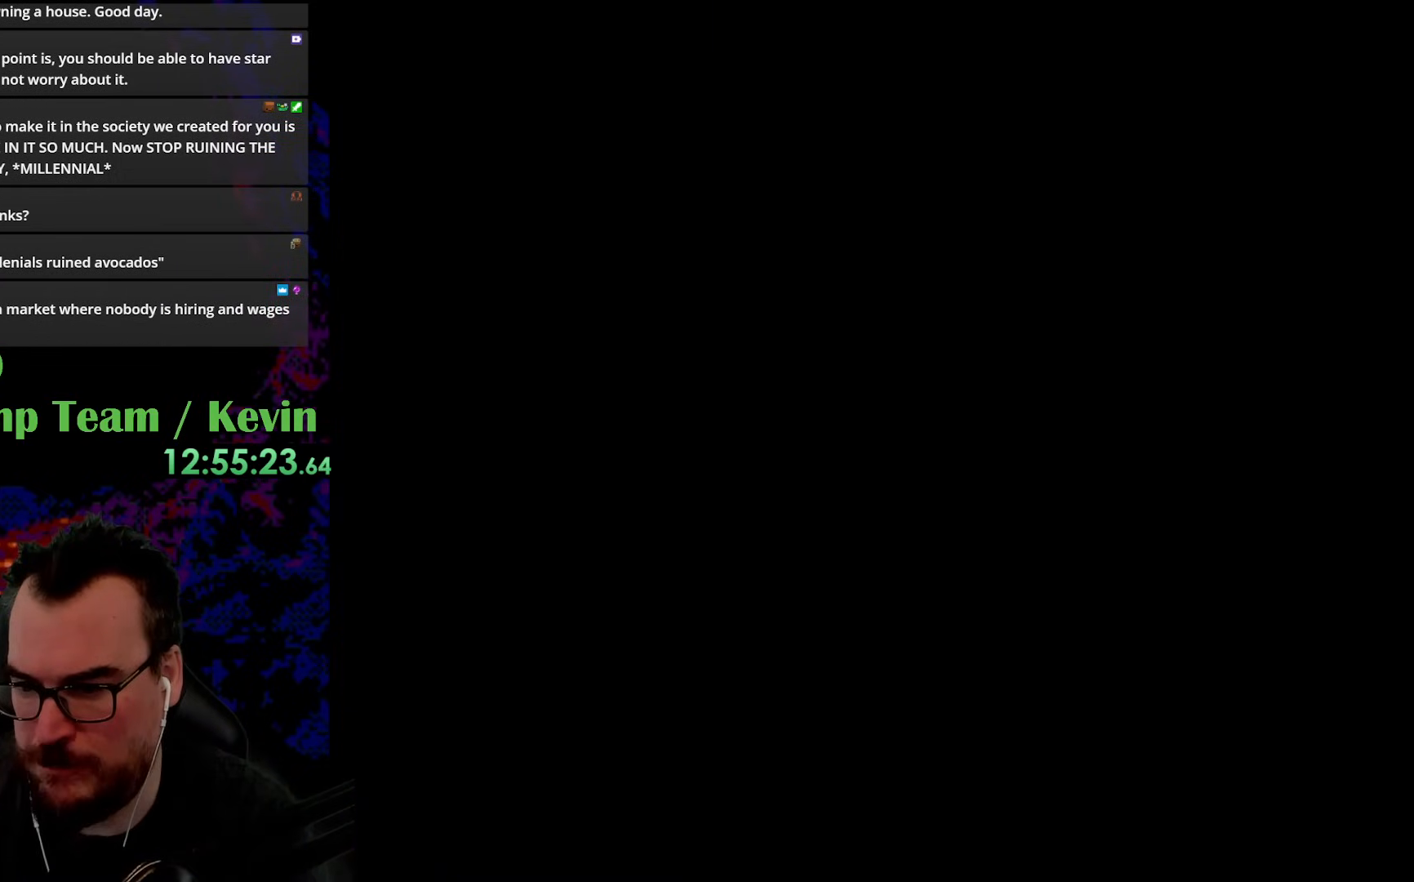
{"buttons": ["Y"], "events": [[117, "B", "up"], [300, "Y", "down"]]}
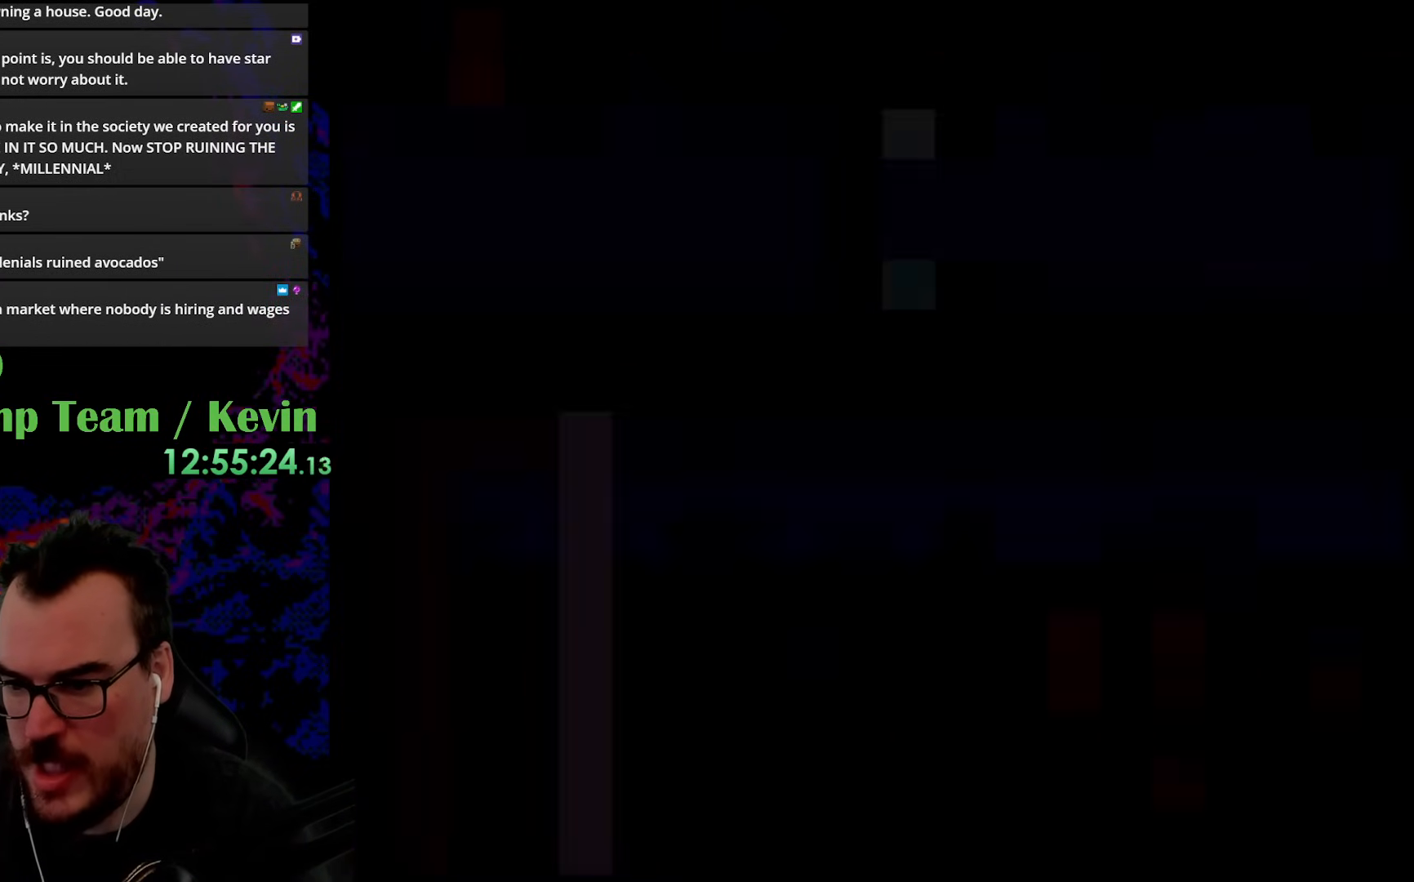
{"buttons": ["Y"], "events": [[17, "Y", "up"], [150, "Y", "down"]]}
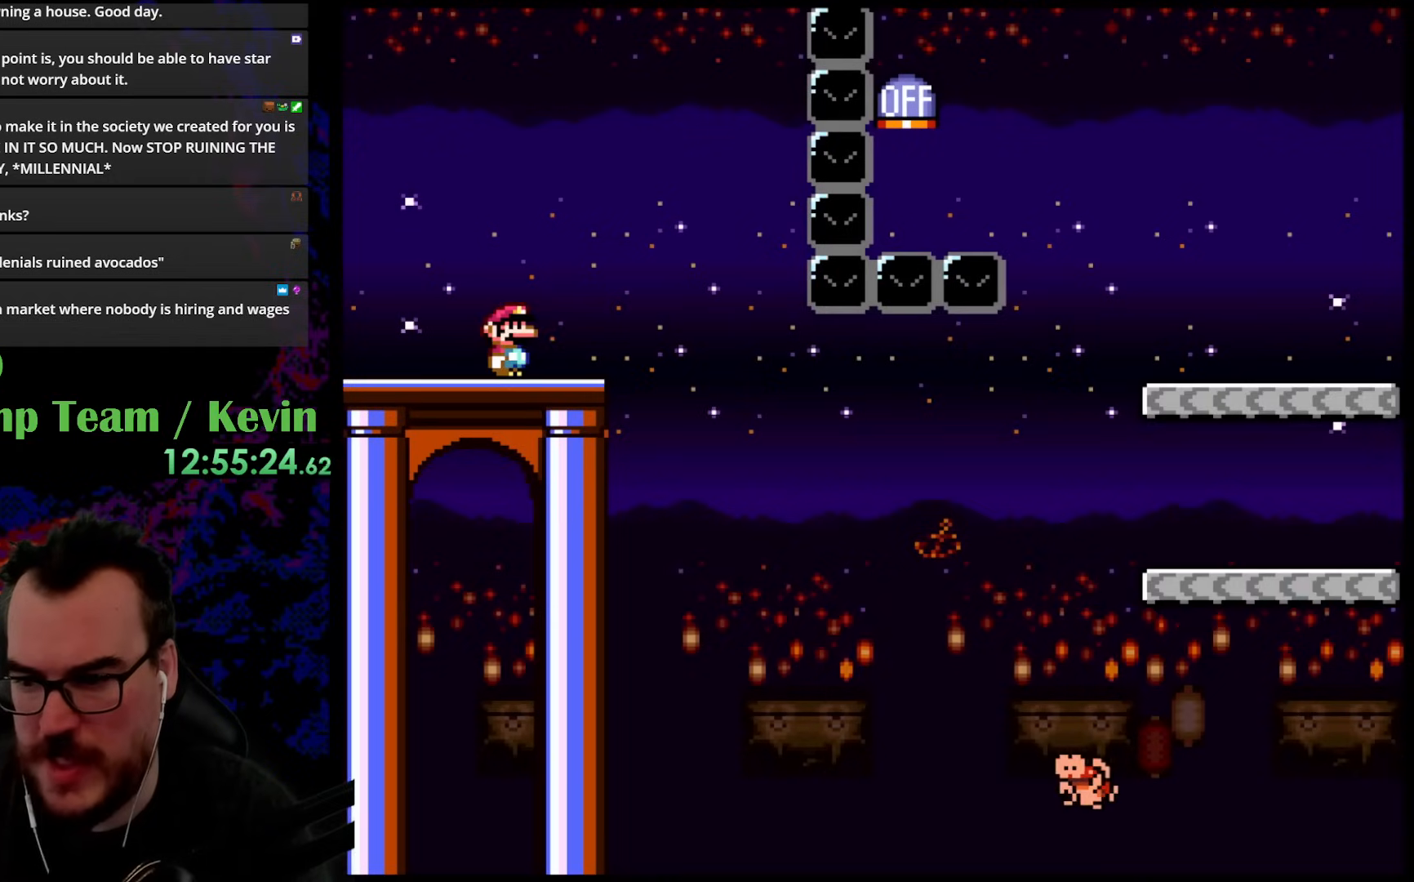
{"buttons": ["Y"], "events": [[400, "DPAD_RIGHT", "down"], [467, "DPAD_RIGHT", "up"]]}
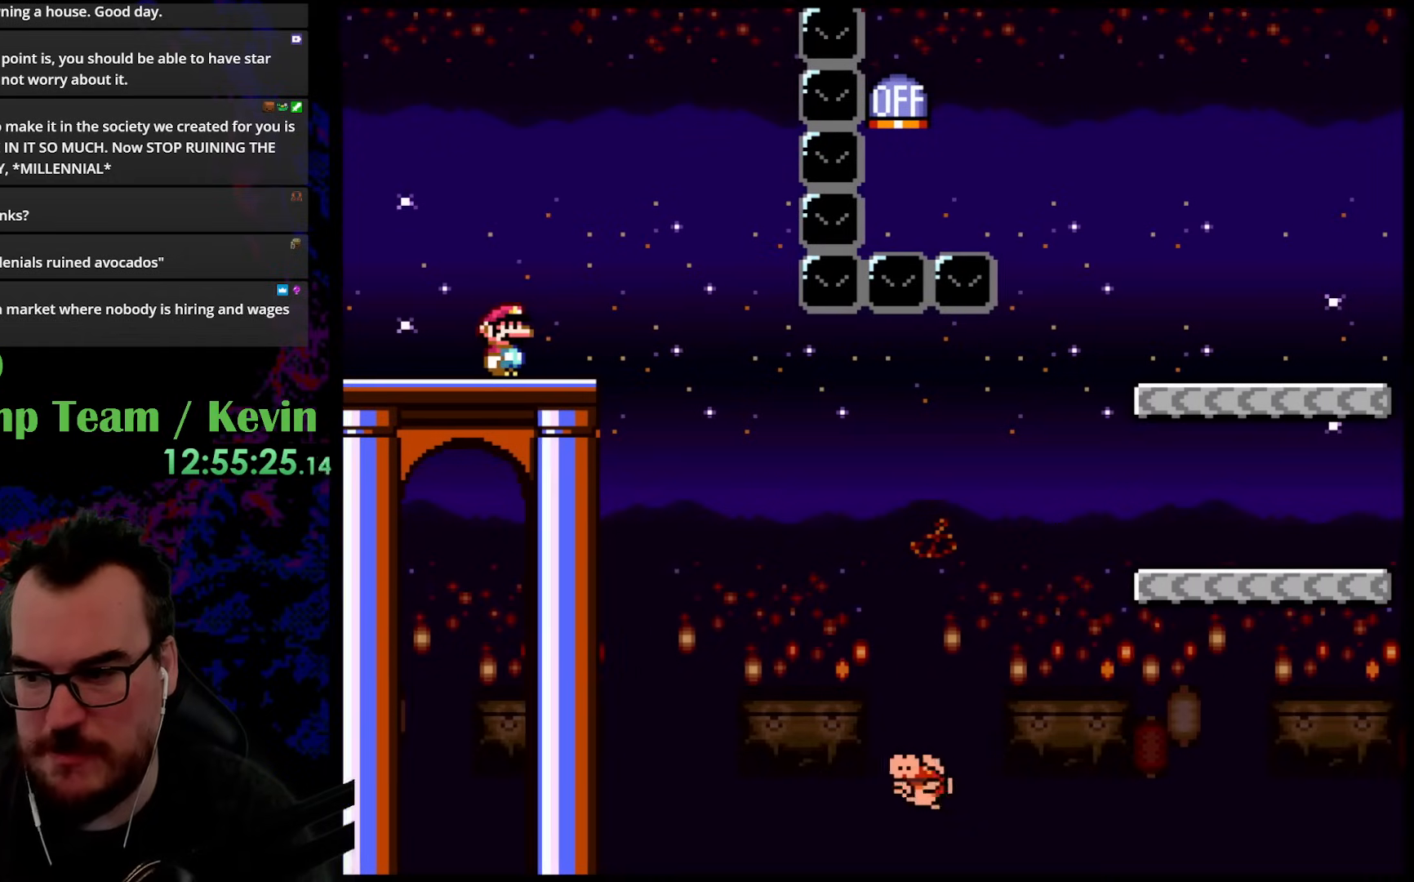
{"buttons": ["Y", "DPAD_RIGHT"], "events": [[100, "DPAD_RIGHT", "down"], [167, "B", "down"], [350, "B", "up"]]}
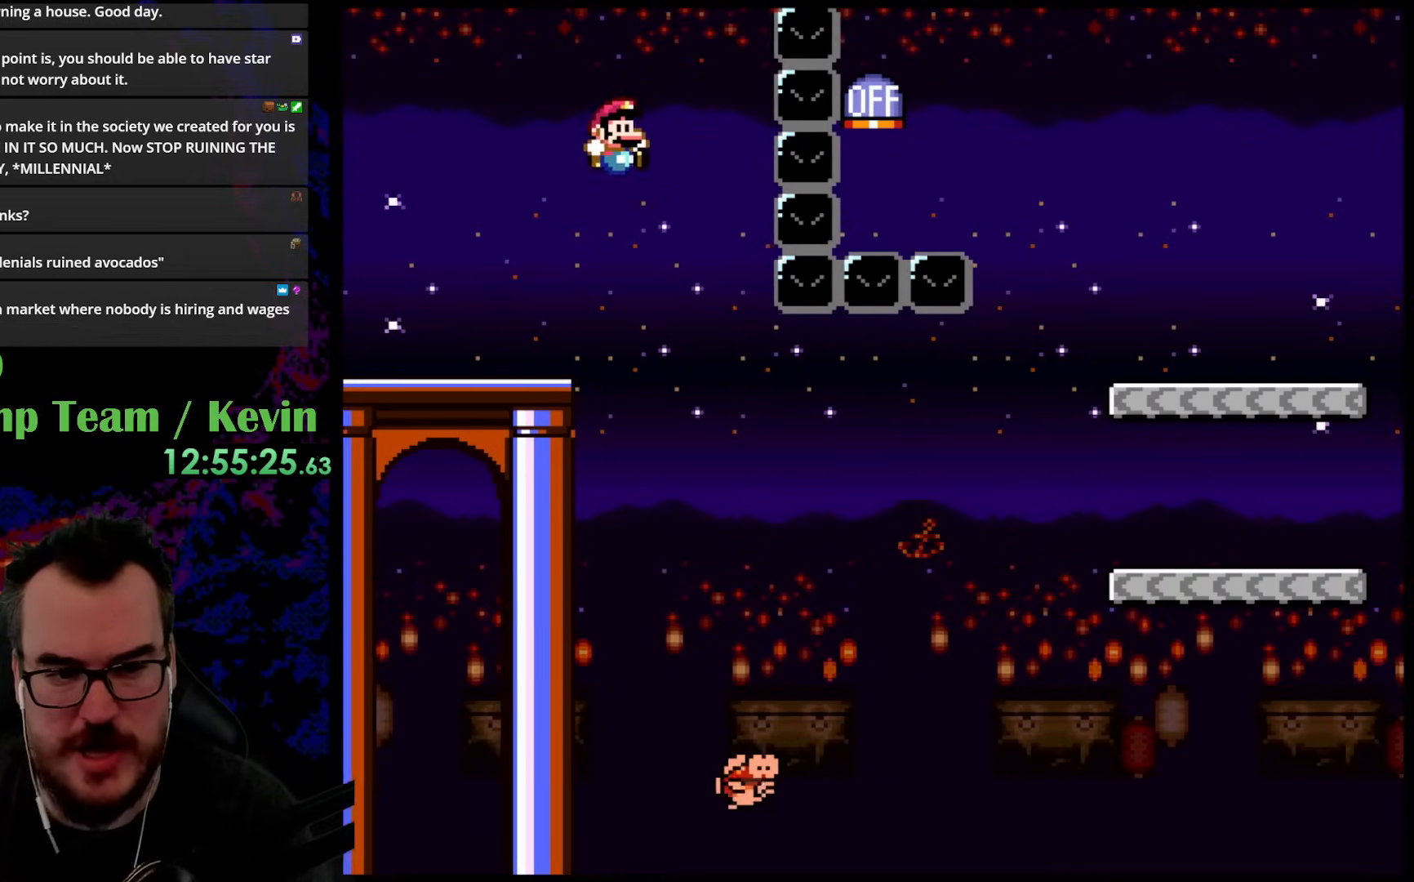
{"buttons": ["B", "Y", "DPAD_RIGHT"], "events": [[217, "DPAD_DOWN", "down"], [233, "DPAD_DOWN", "up"], [233, "DPAD_LEFT", "down"], [233, "DPAD_RIGHT", "up"], [283, "DPAD_DOWN", "down"], [300, "DPAD_LEFT", "up"], [300, "DPAD_RIGHT", "down"], [317, "DPAD_DOWN", "up"], [433, "B", "down"]]}
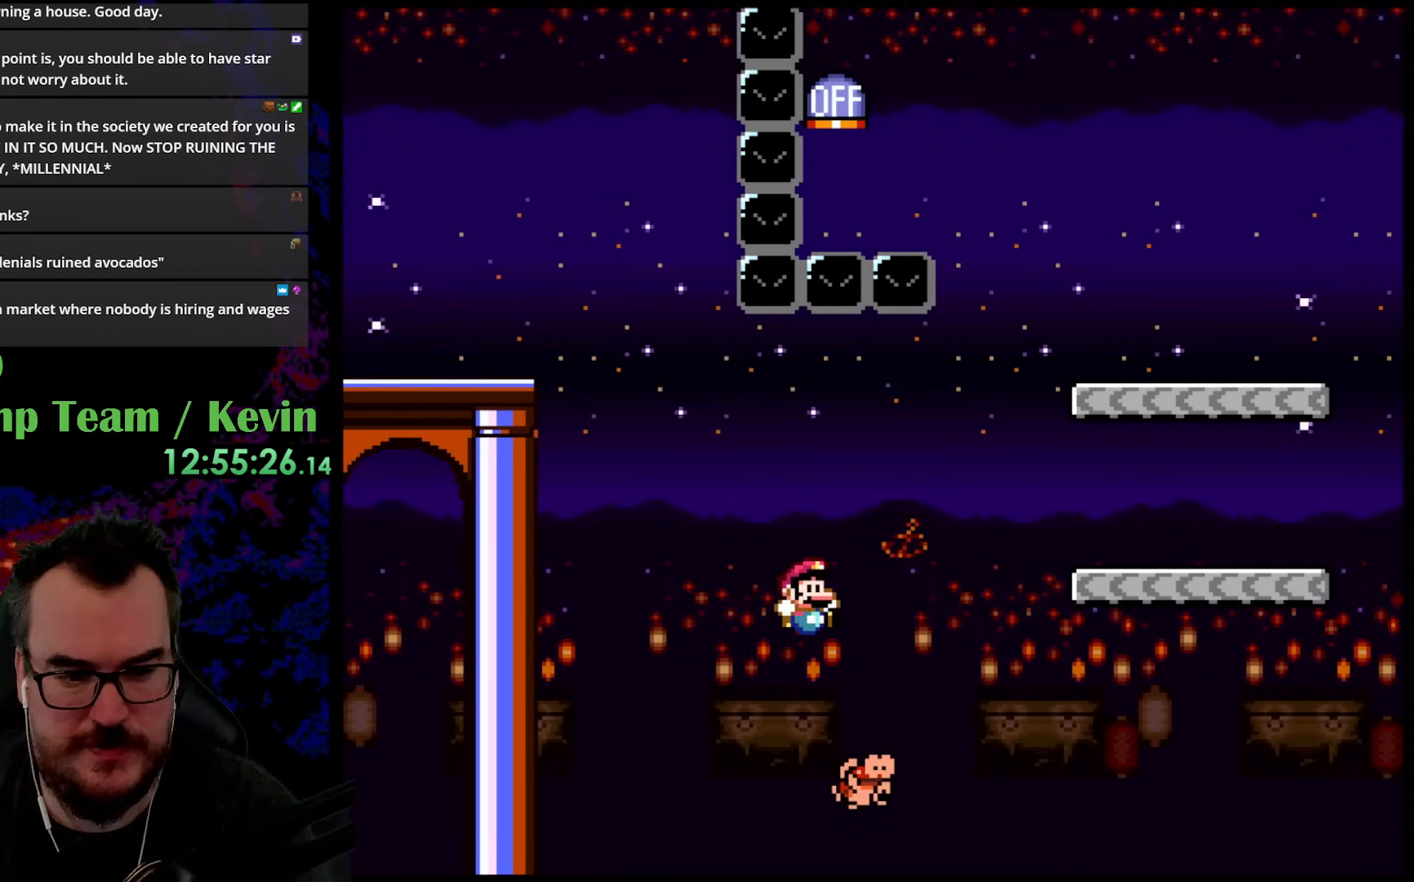
{"buttons": ["B", "Y", "DPAD_RIGHT"], "events": []}
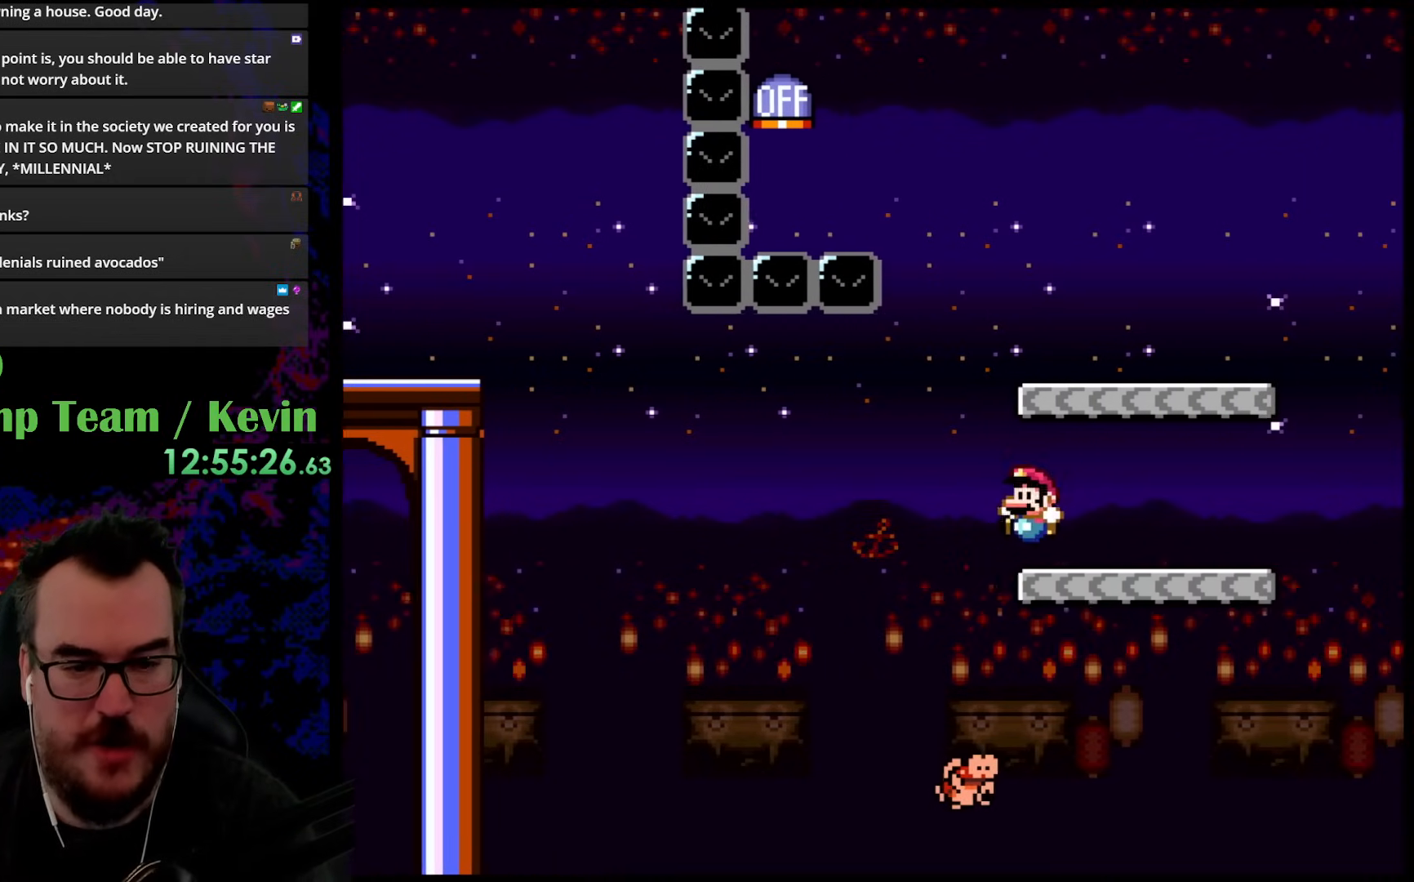
{"buttons": ["B", "Y", "DPAD_RIGHT"], "events": [[17, "DPAD_DOWN", "down"], [50, "DPAD_DOWN", "up"], [50, "DPAD_LEFT", "down"], [50, "DPAD_RIGHT", "up"], [150, "DPAD_LEFT", "up"], [267, "B", "up"], [267, "DPAD_RIGHT", "down"], [400, "B", "down"]]}
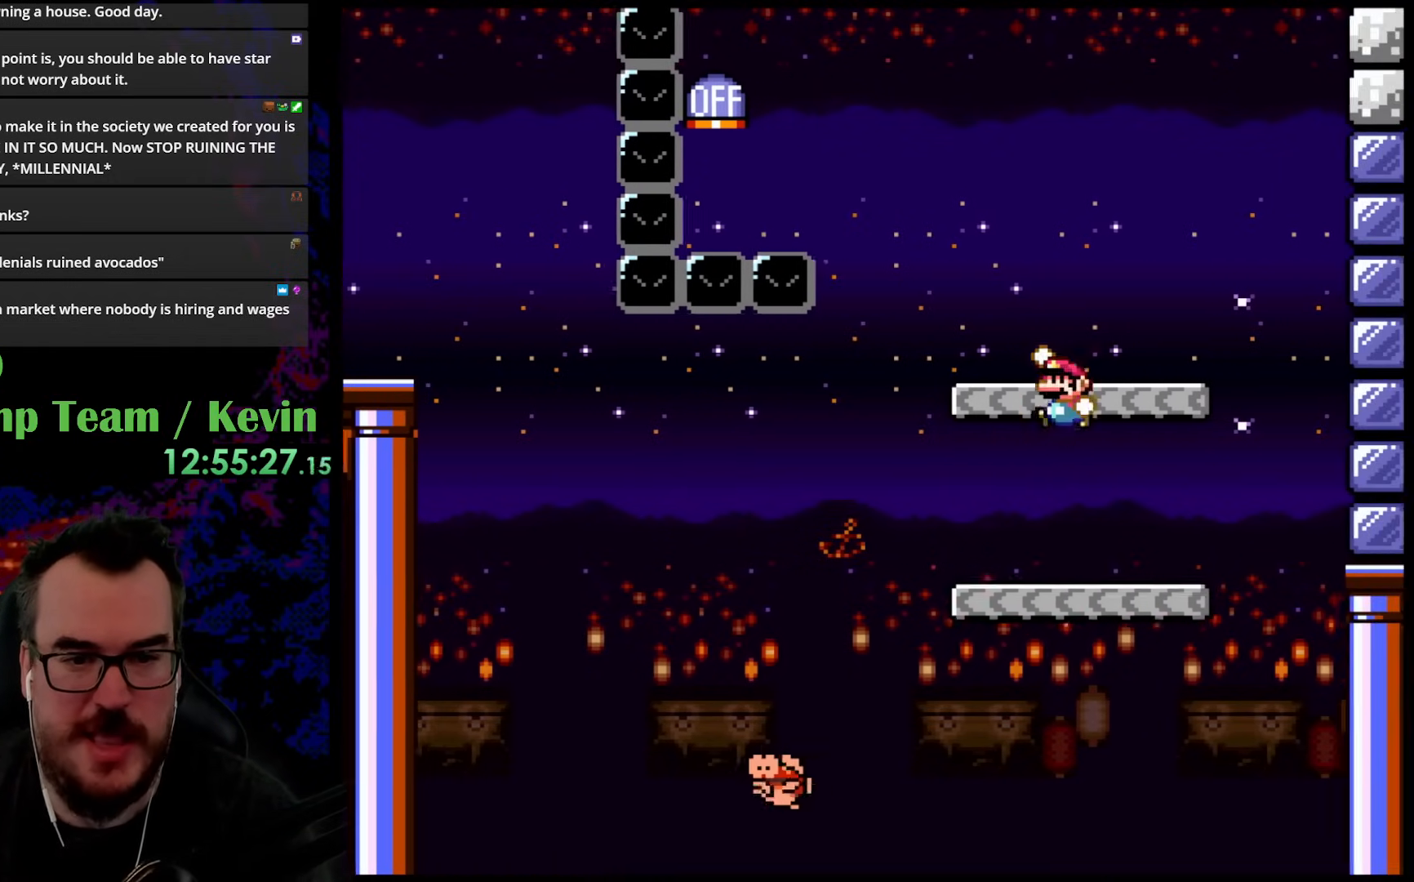
{"buttons": ["B", "Y", "DPAD_LEFT"], "events": [[33, "DPAD_RIGHT", "up"], [50, "DPAD_LEFT", "down"], [167, "B", "up"], [467, "B", "down"]]}
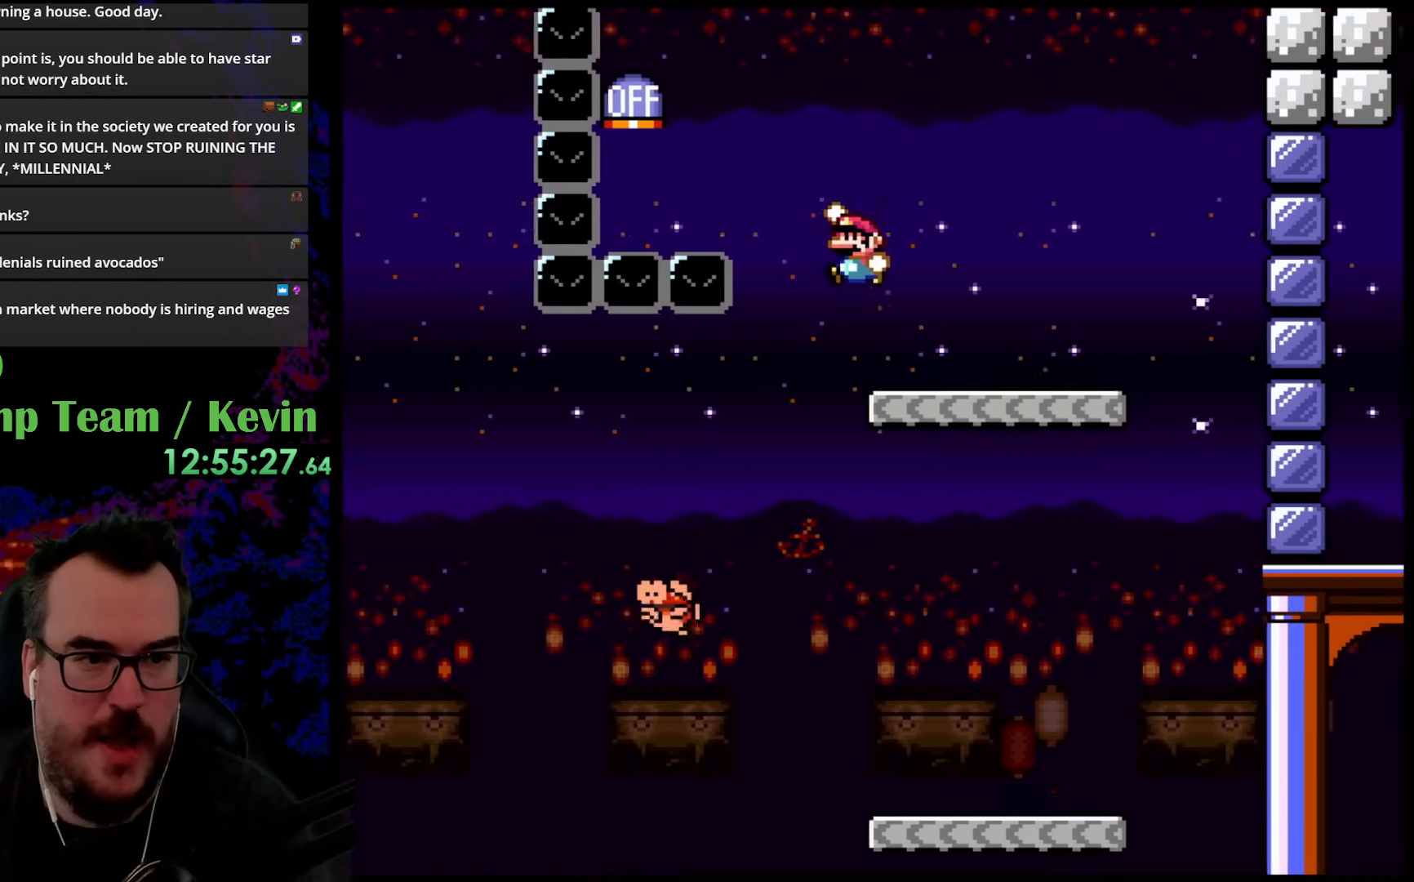
{"buttons": ["Y", "DPAD_RIGHT"], "events": [[350, "DPAD_LEFT", "up"], [383, "DPAD_RIGHT", "down"], [483, "B", "up"]]}
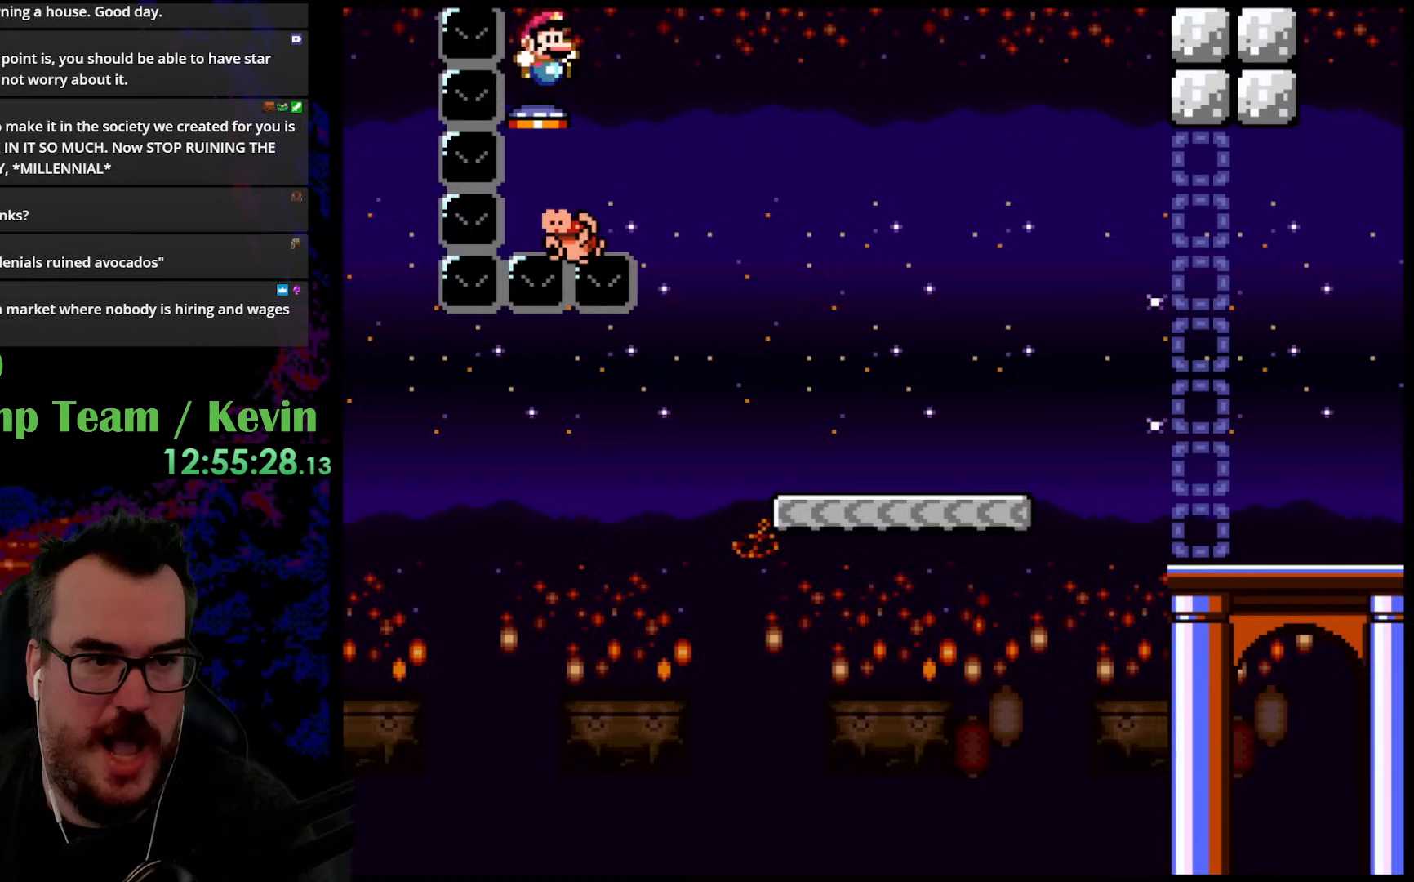
{"buttons": ["B", "Y", "DPAD_RIGHT"], "events": [[67, "B", "down"]]}
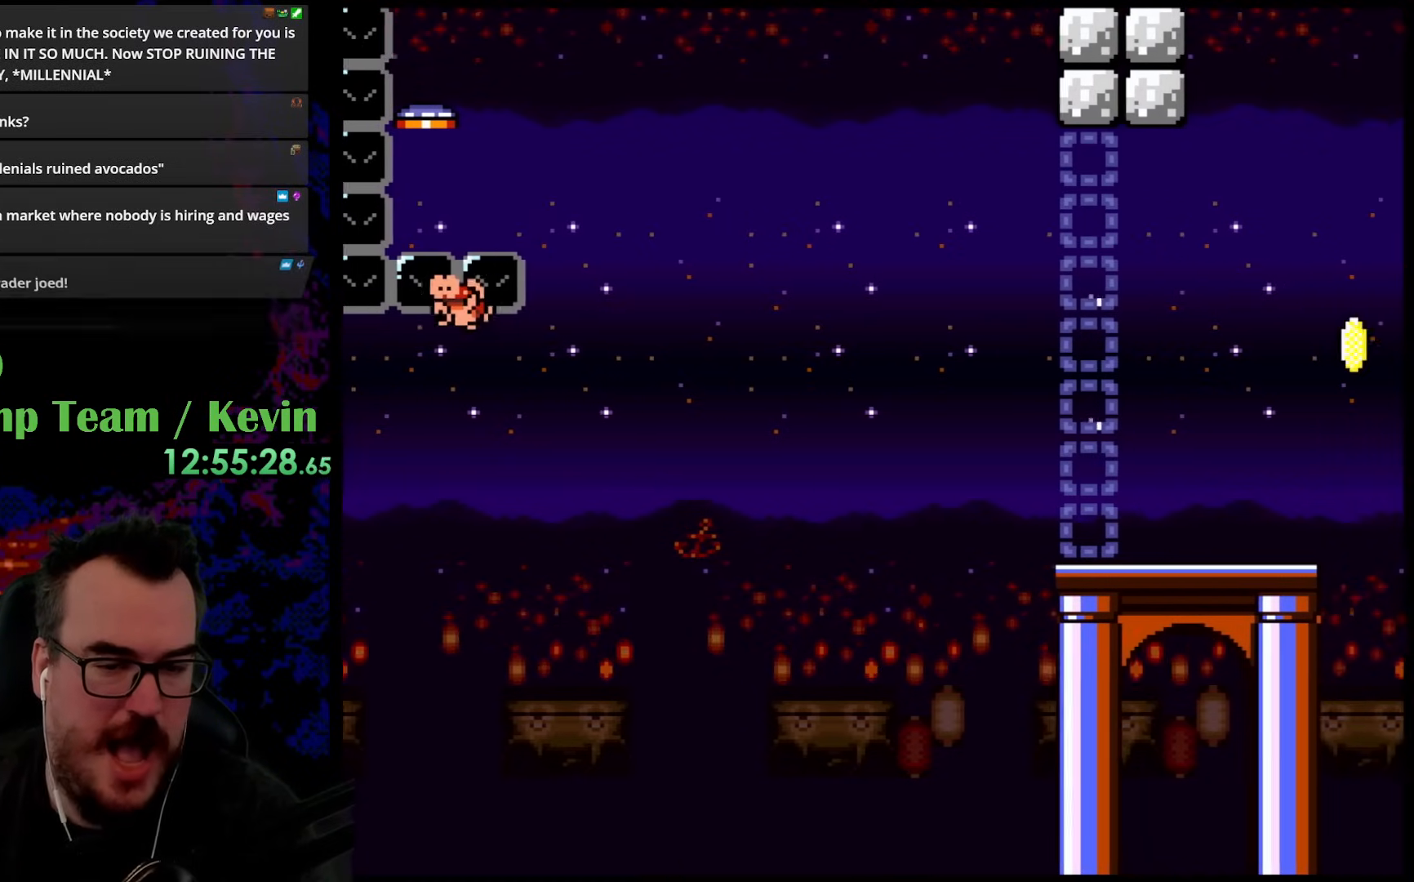
{"buttons": ["B", "Y", "DPAD_RIGHT"], "events": []}
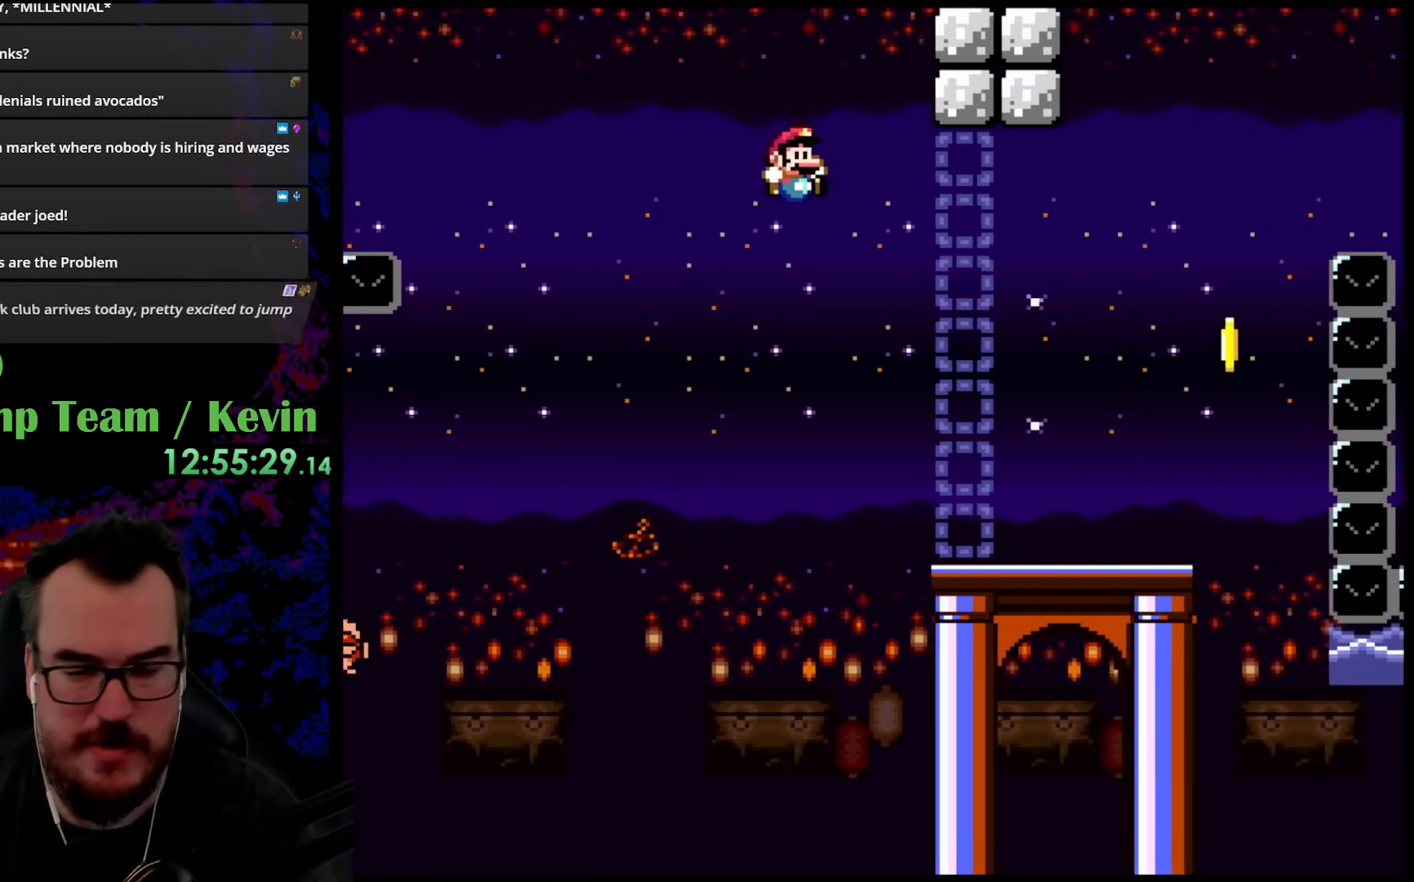
{"buttons": ["Y", "DPAD_LEFT"], "events": [[333, "B", "up"], [367, "DPAD_DOWN", "down"], [383, "DPAD_DOWN", "up"], [383, "DPAD_LEFT", "down"], [383, "DPAD_RIGHT", "up"]]}
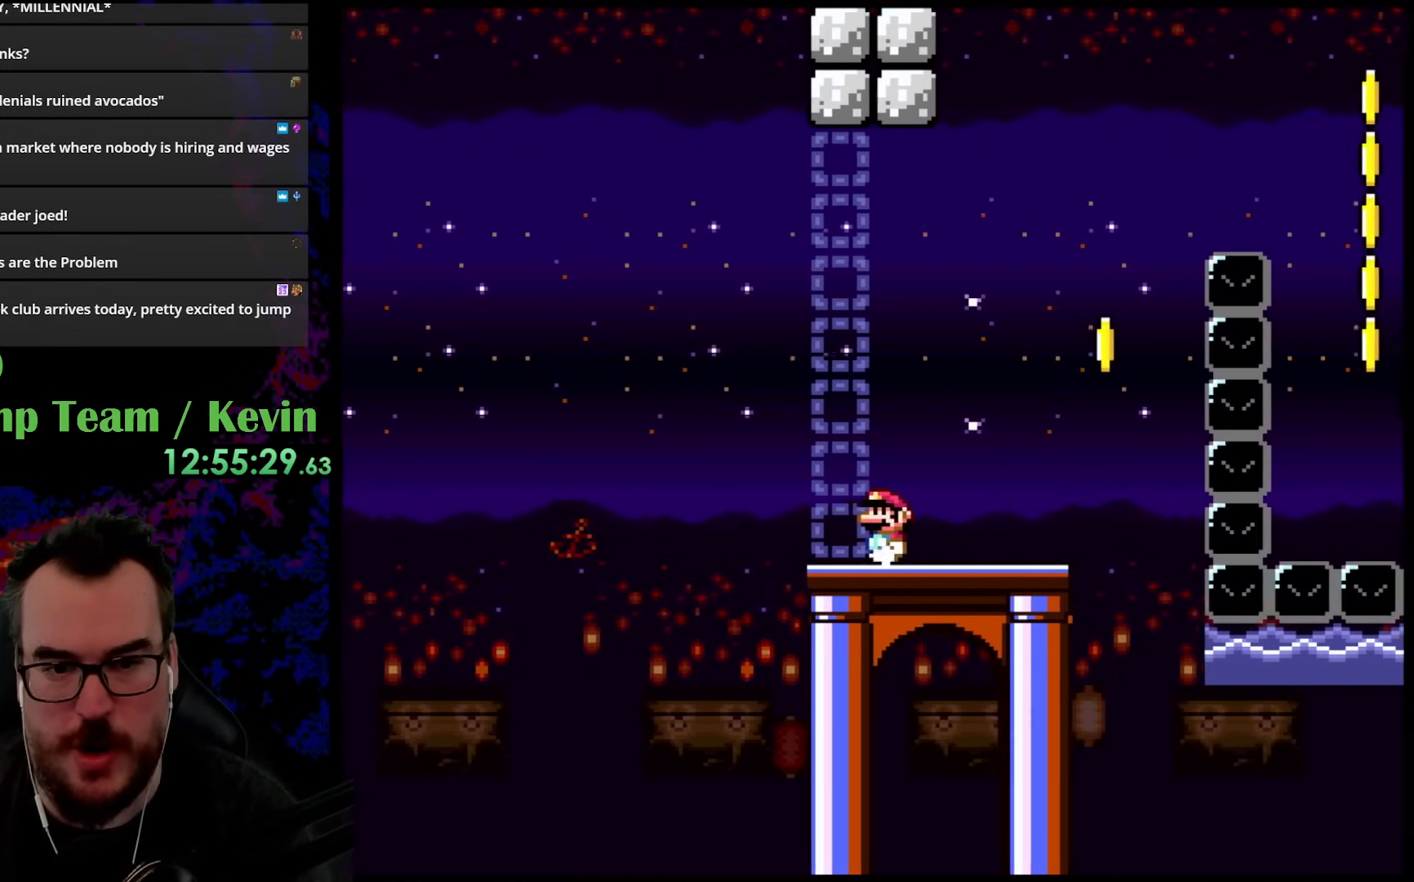
{"buttons": ["Y"], "events": [[17, "DPAD_LEFT", "up"]]}
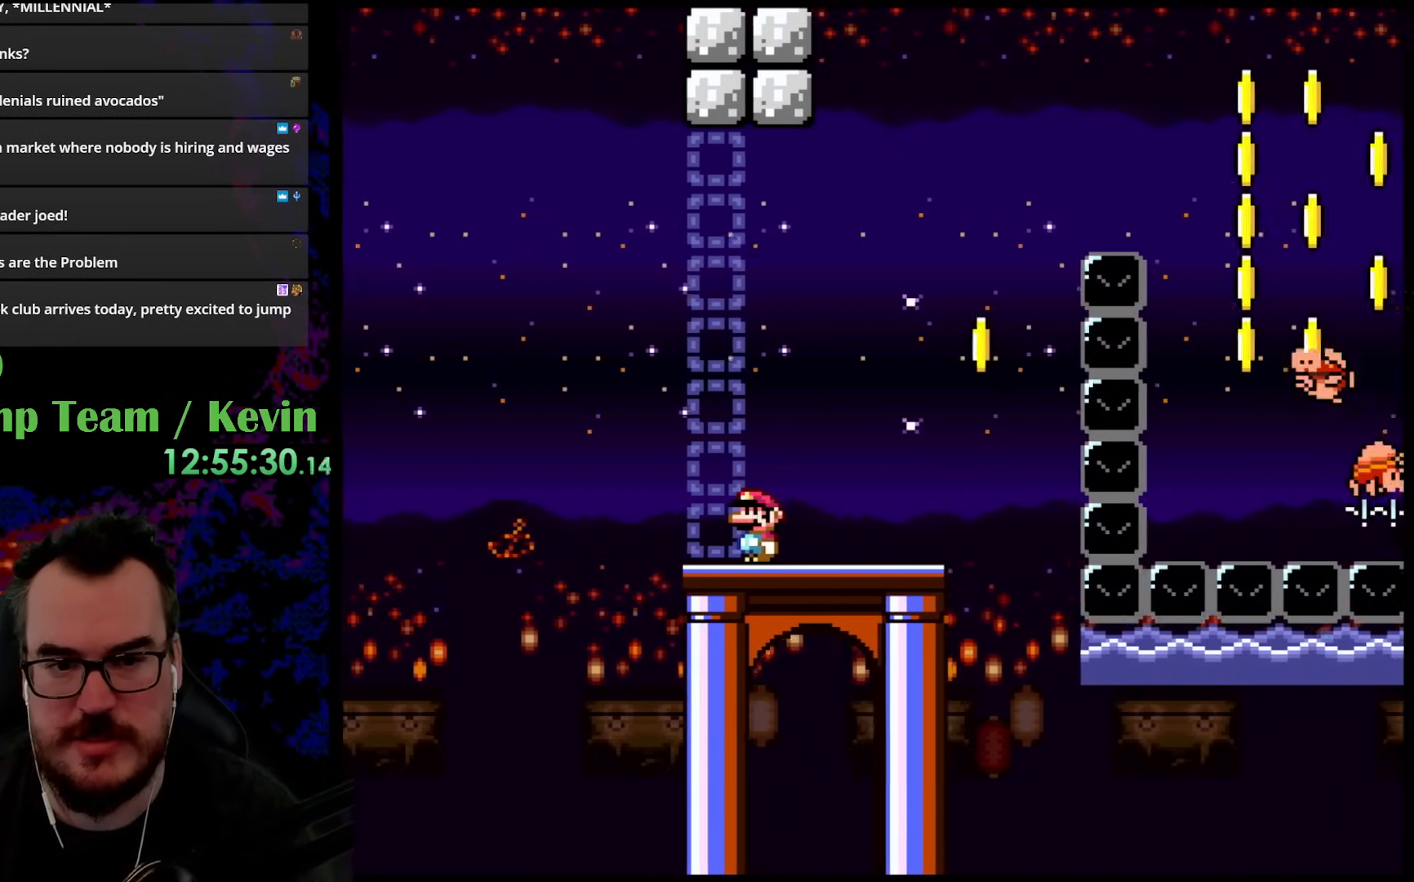
{"buttons": ["Y", "DPAD_RIGHT"], "events": [[383, "DPAD_RIGHT", "down"]]}
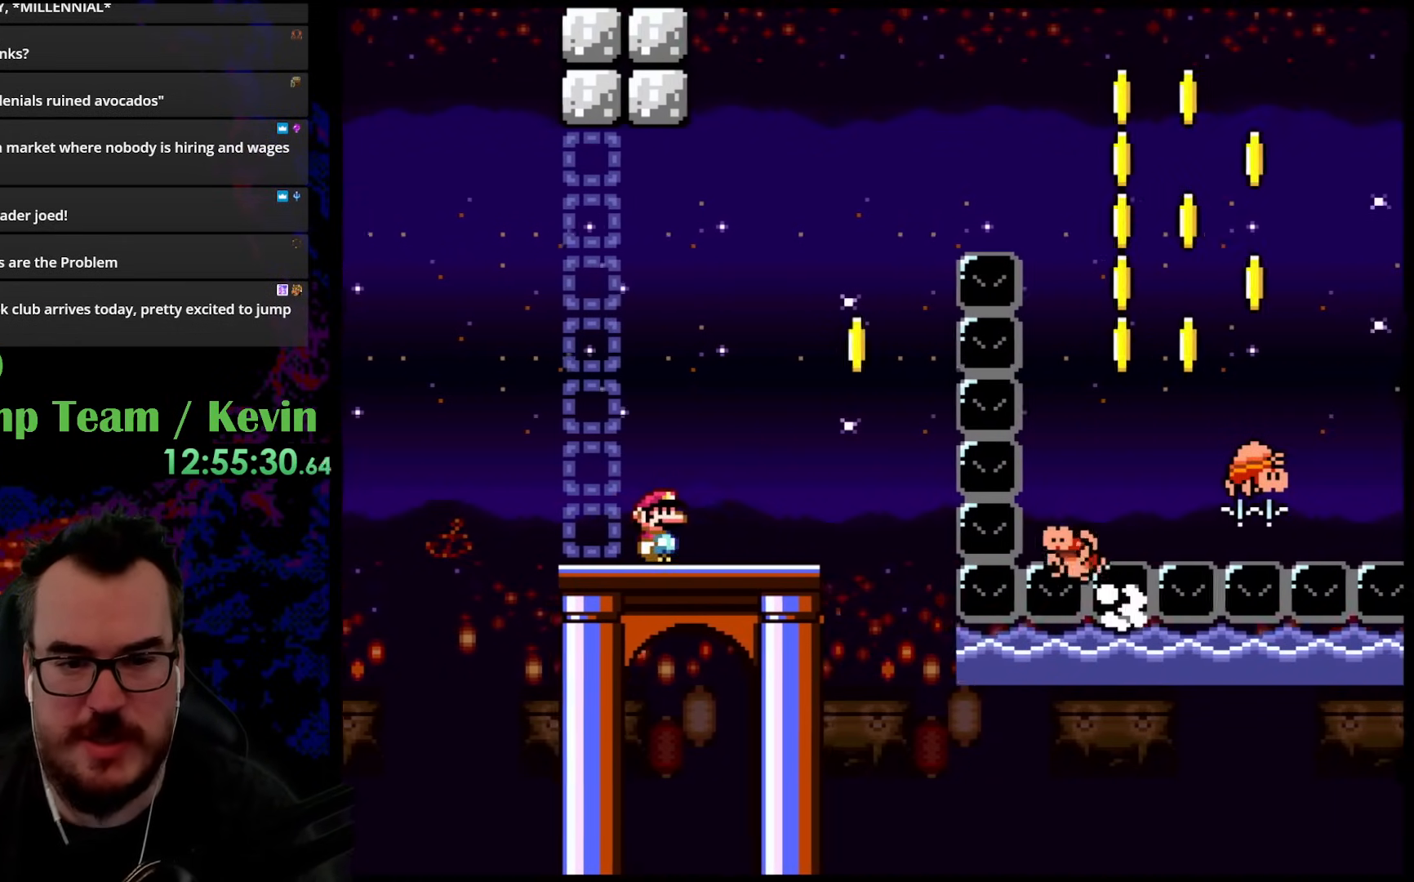
{"buttons": ["B", "Y", "DPAD_LEFT"], "events": [[283, "B", "down"], [383, "DPAD_UP", "down"], [400, "DPAD_LEFT", "down"], [400, "DPAD_RIGHT", "up"], [400, "DPAD_UP", "up"]]}
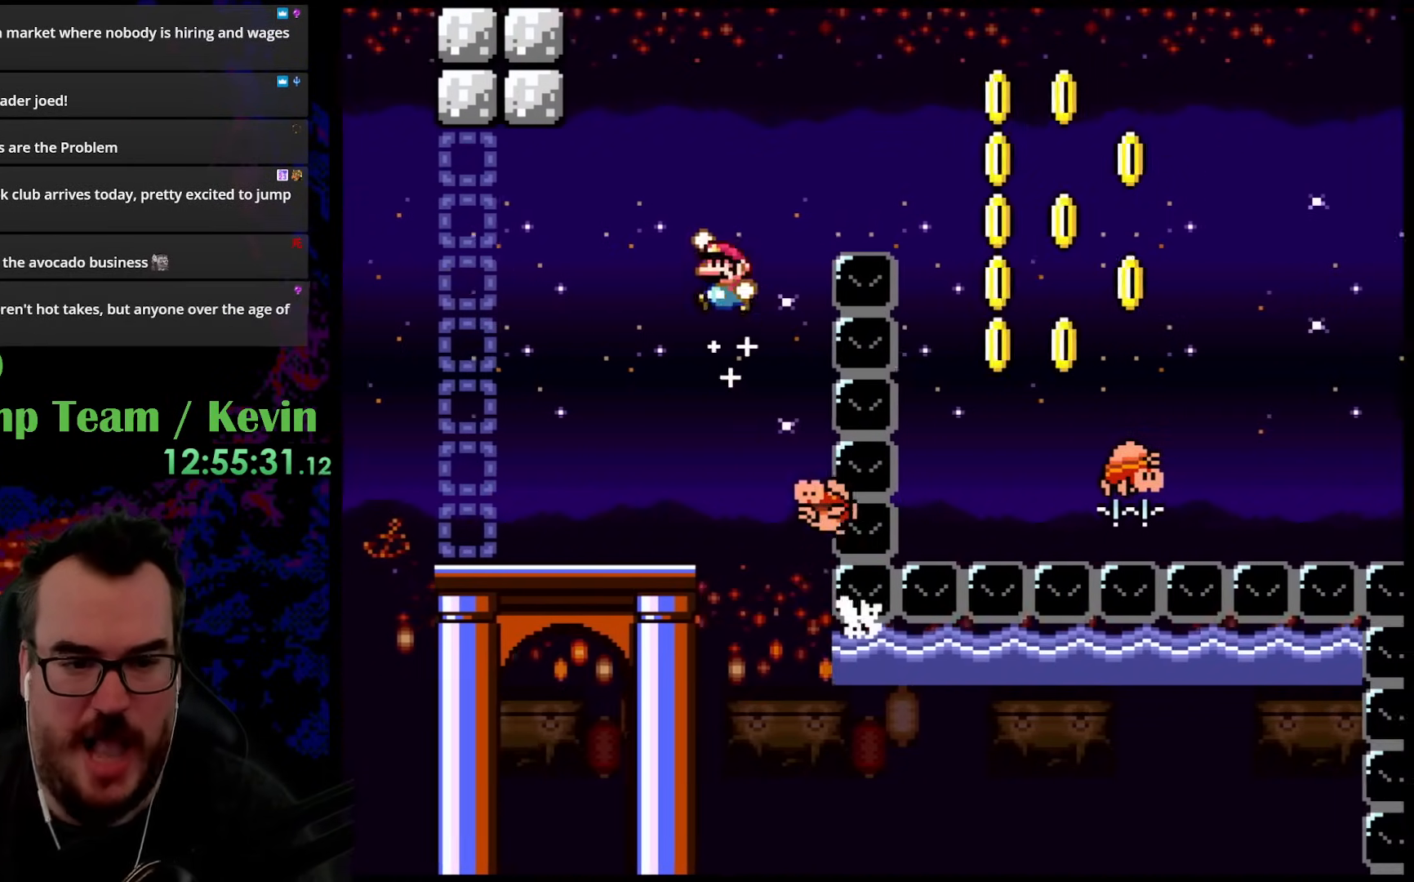
{"buttons": ["B", "Y", "DPAD_RIGHT"], "events": [[33, "B", "up"], [67, "DPAD_LEFT", "up"], [100, "DPAD_RIGHT", "down"], [200, "B", "down"], [217, "DPAD_RIGHT", "up"], [367, "DPAD_RIGHT", "down"]]}
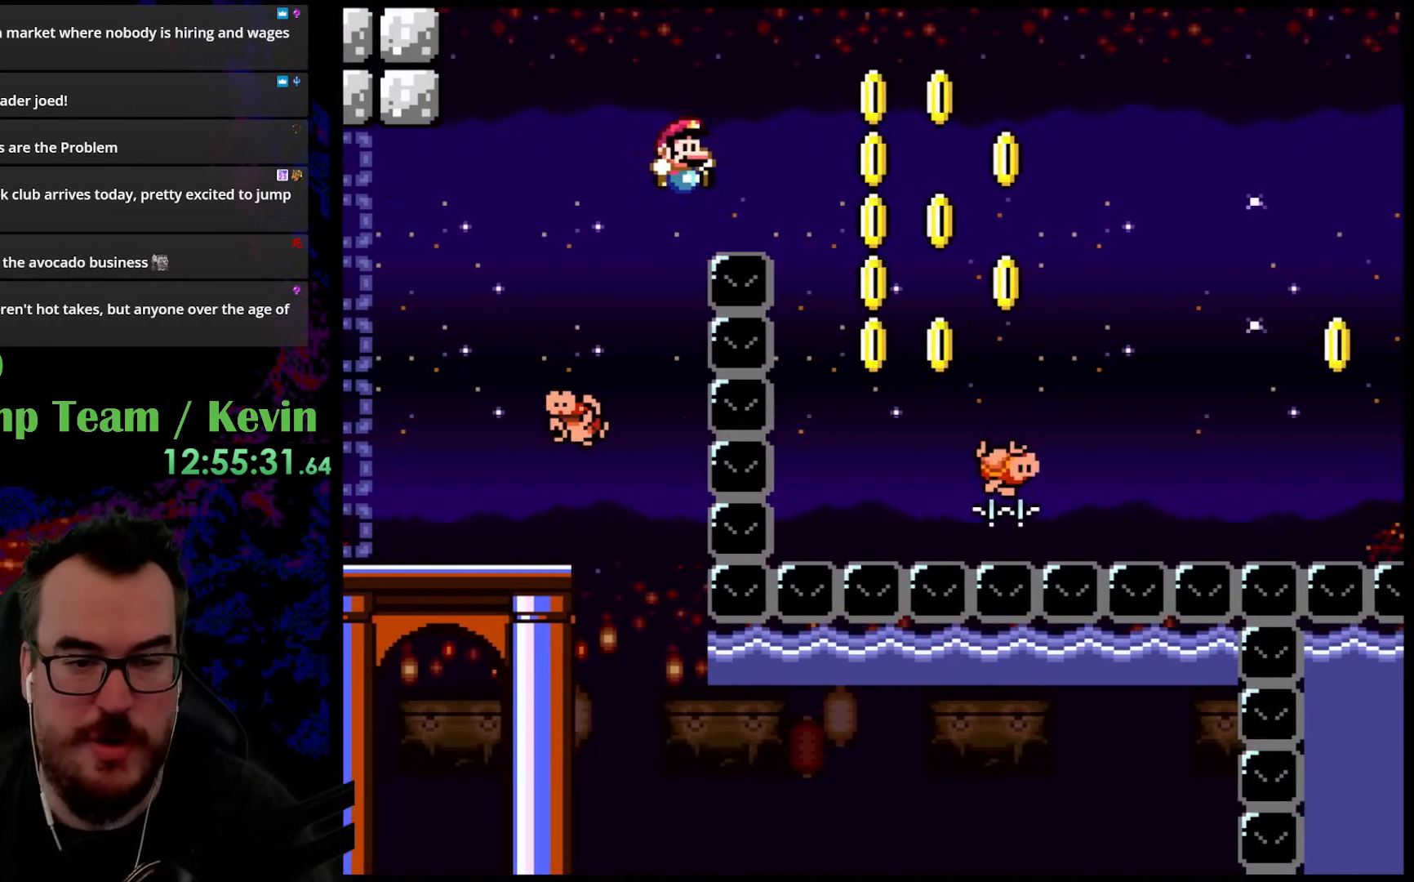
{"buttons": ["Y", "DPAD_RIGHT"], "events": [[400, "B", "up"]]}
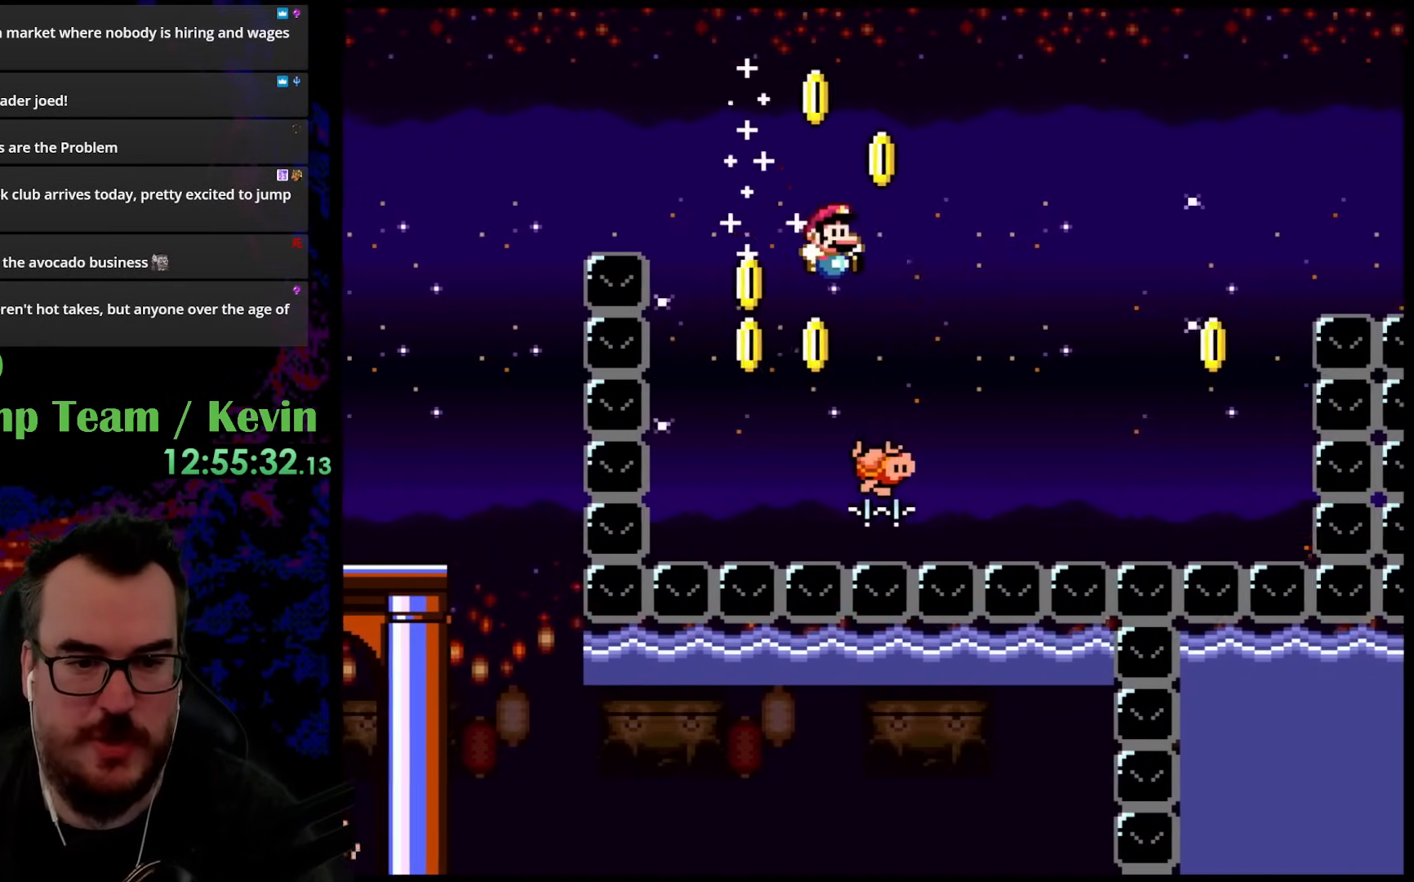
{"buttons": ["B", "Y"], "events": [[67, "B", "down"], [67, "DPAD_LEFT", "down"], [67, "DPAD_RIGHT", "up"], [317, "DPAD_LEFT", "up"]]}